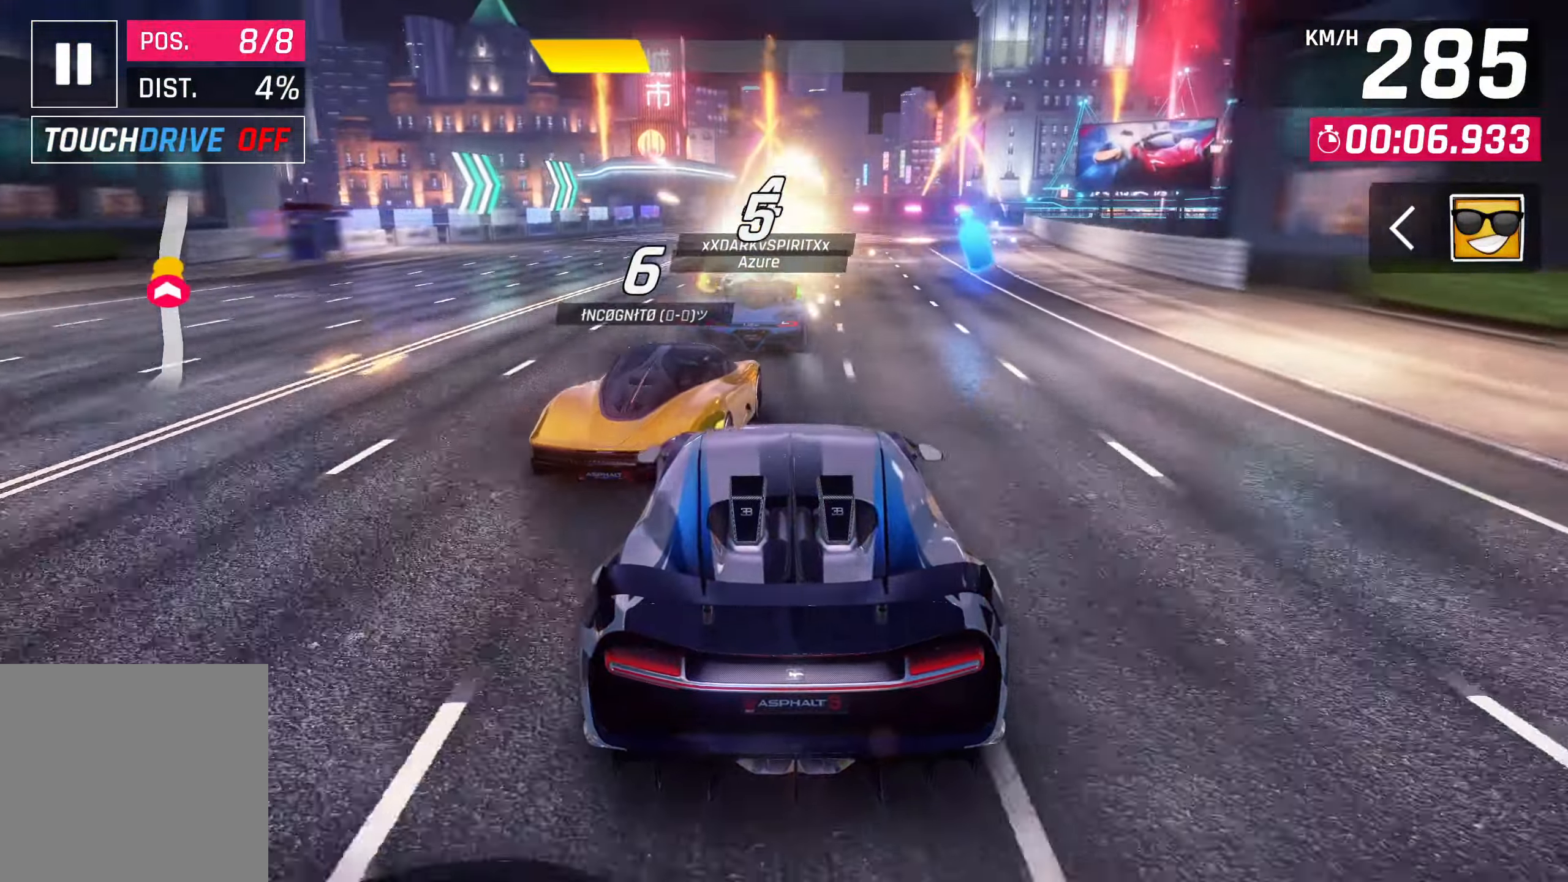
Gameplay with a controller (PlayStation layout); each line is a JSON object with the inputs held at the frame after it. "events" lists button and stick changes between this image and that frame as [ms after this image, input, new state], when the widget could be followed in between. Not read: right_stick.
{"buttons": [], "left_stick": "center", "events": [[33, "SQUARE", "down"], [150, "SQUARE", "up"]]}
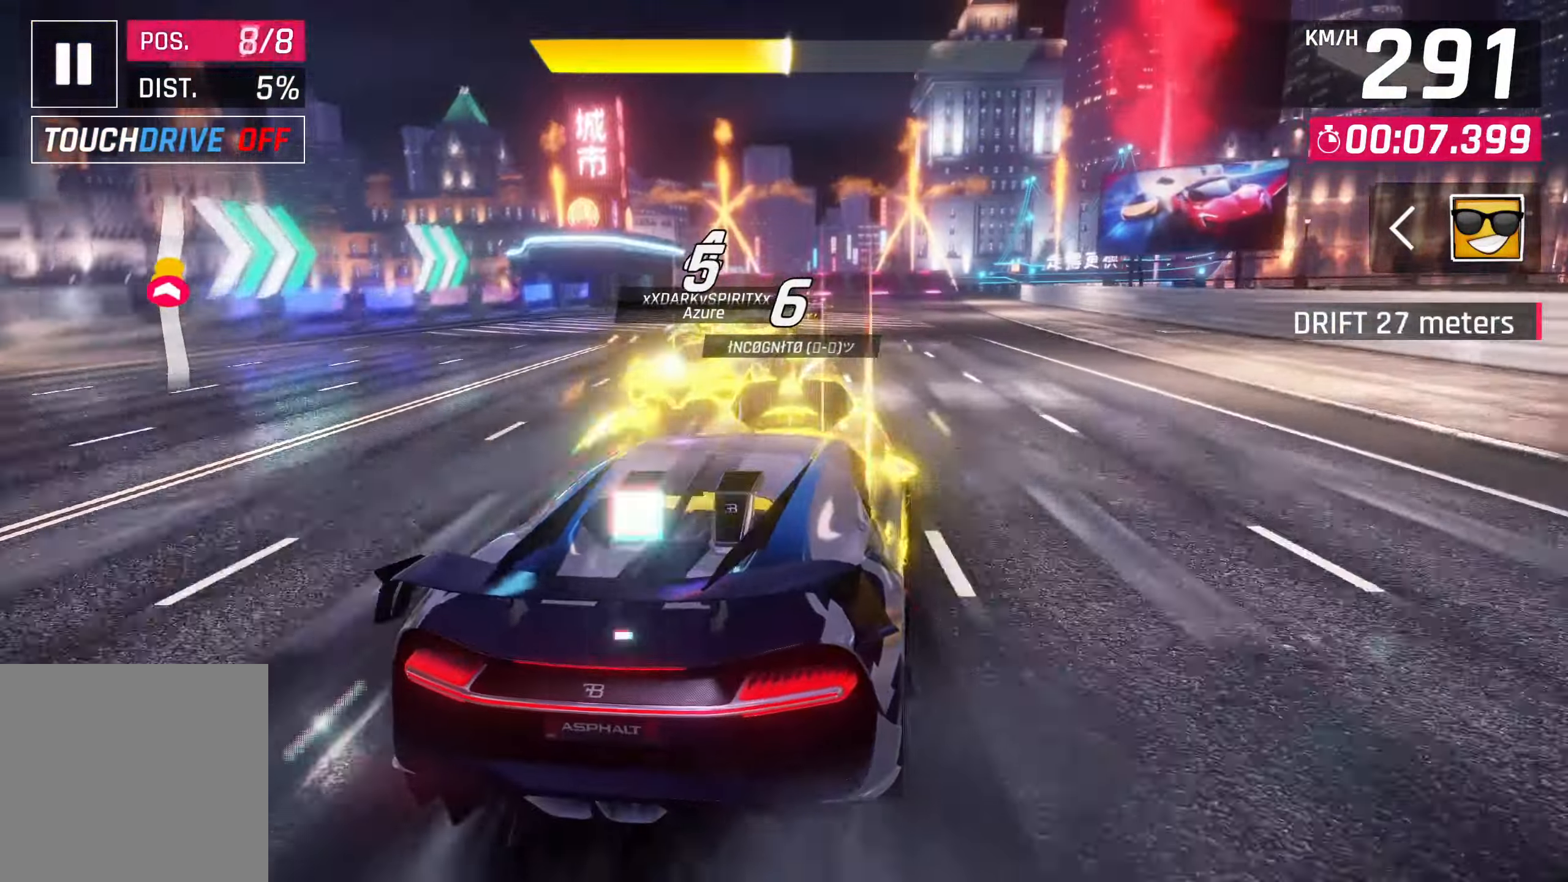
{"buttons": [], "left_stick": "center", "events": []}
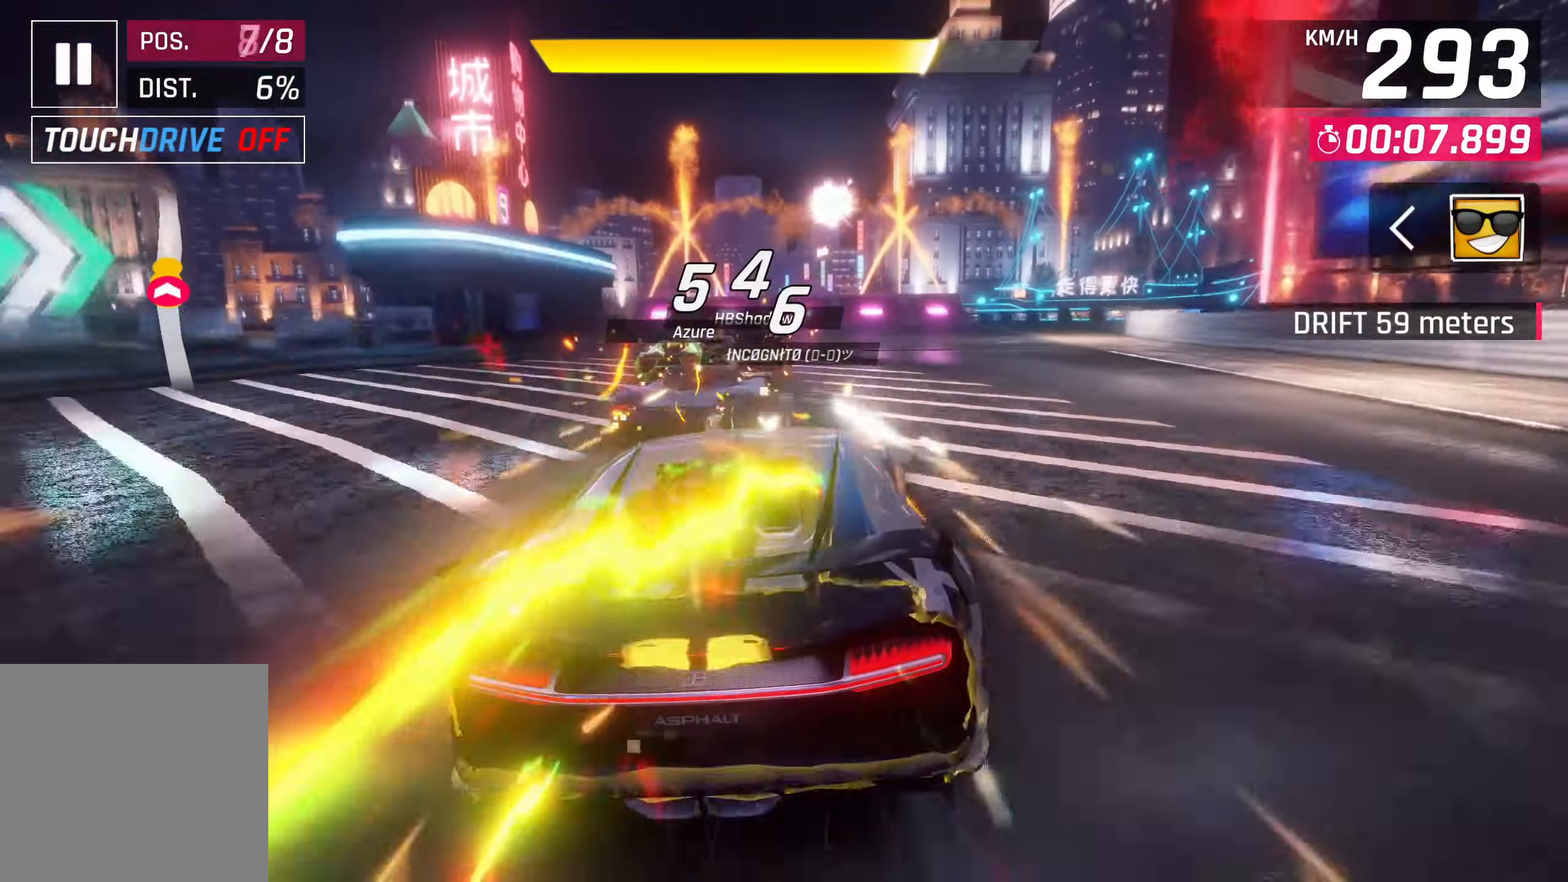
{"buttons": [], "left_stick": "center", "events": []}
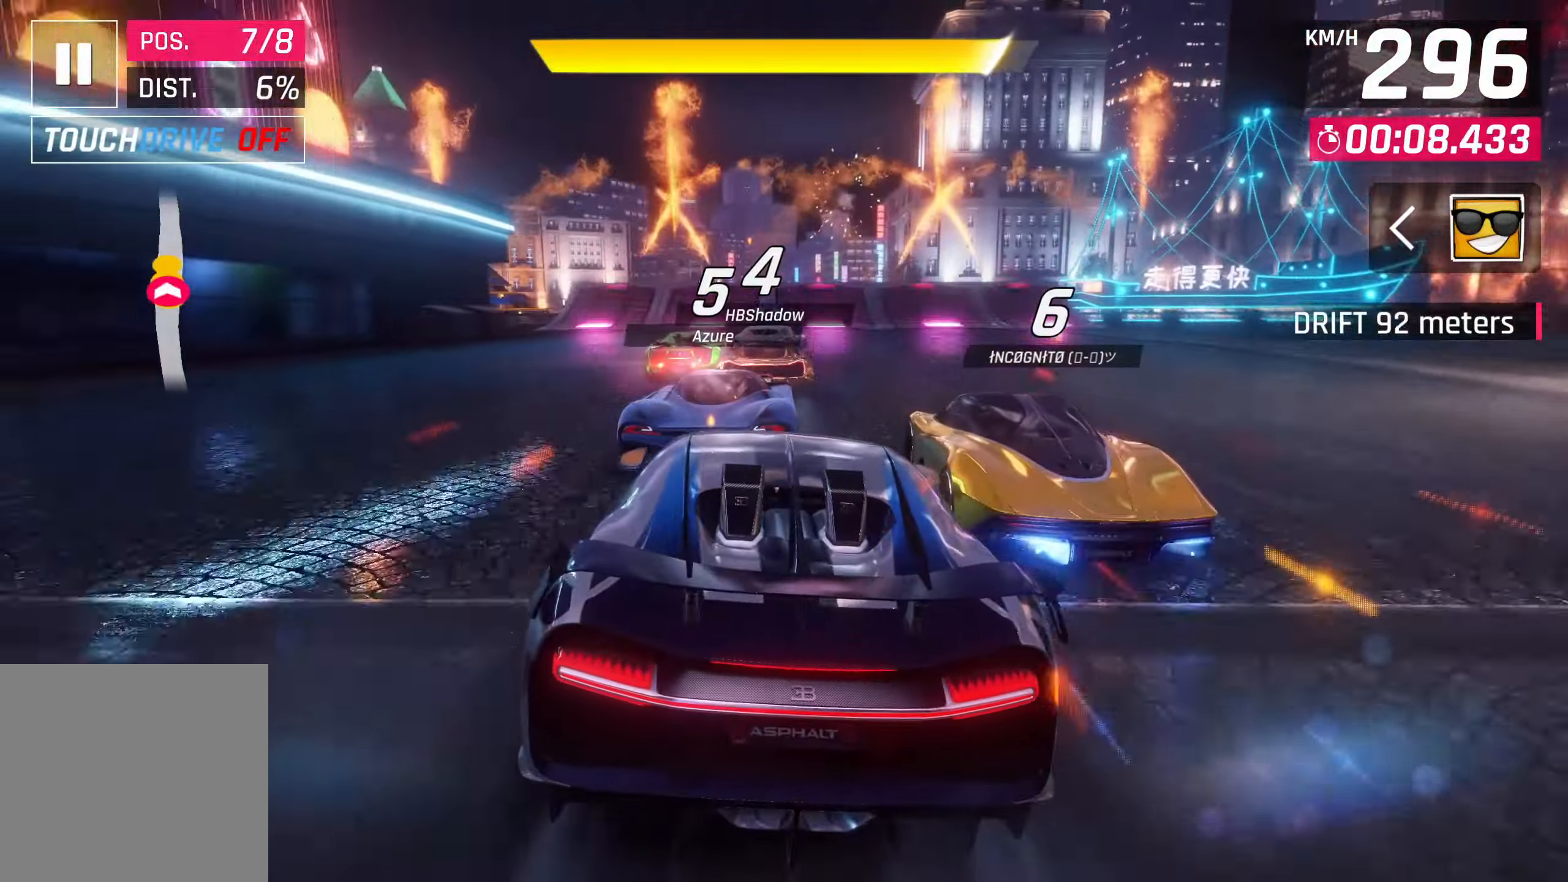
{"buttons": [], "left_stick": "center", "events": []}
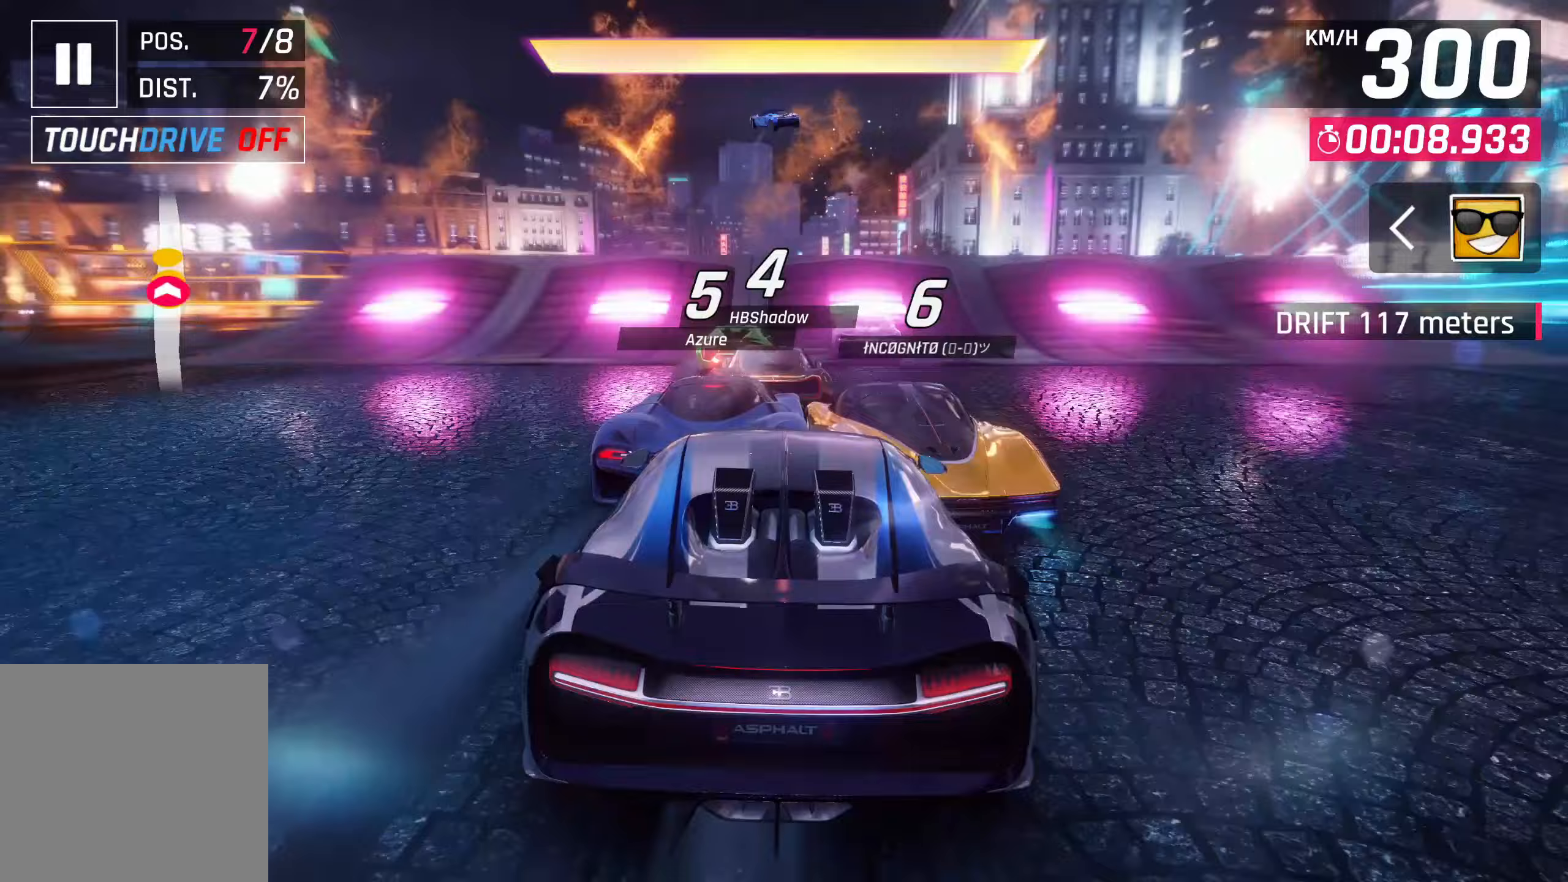
{"buttons": ["CROSS", "R1"], "left_stick": "center", "events": [[150, "SQUARE", "down"], [217, "SQUARE", "up"], [283, "SQUARE", "down"], [417, "CROSS", "down"], [417, "R1", "down"], [417, "SQUARE", "up"]]}
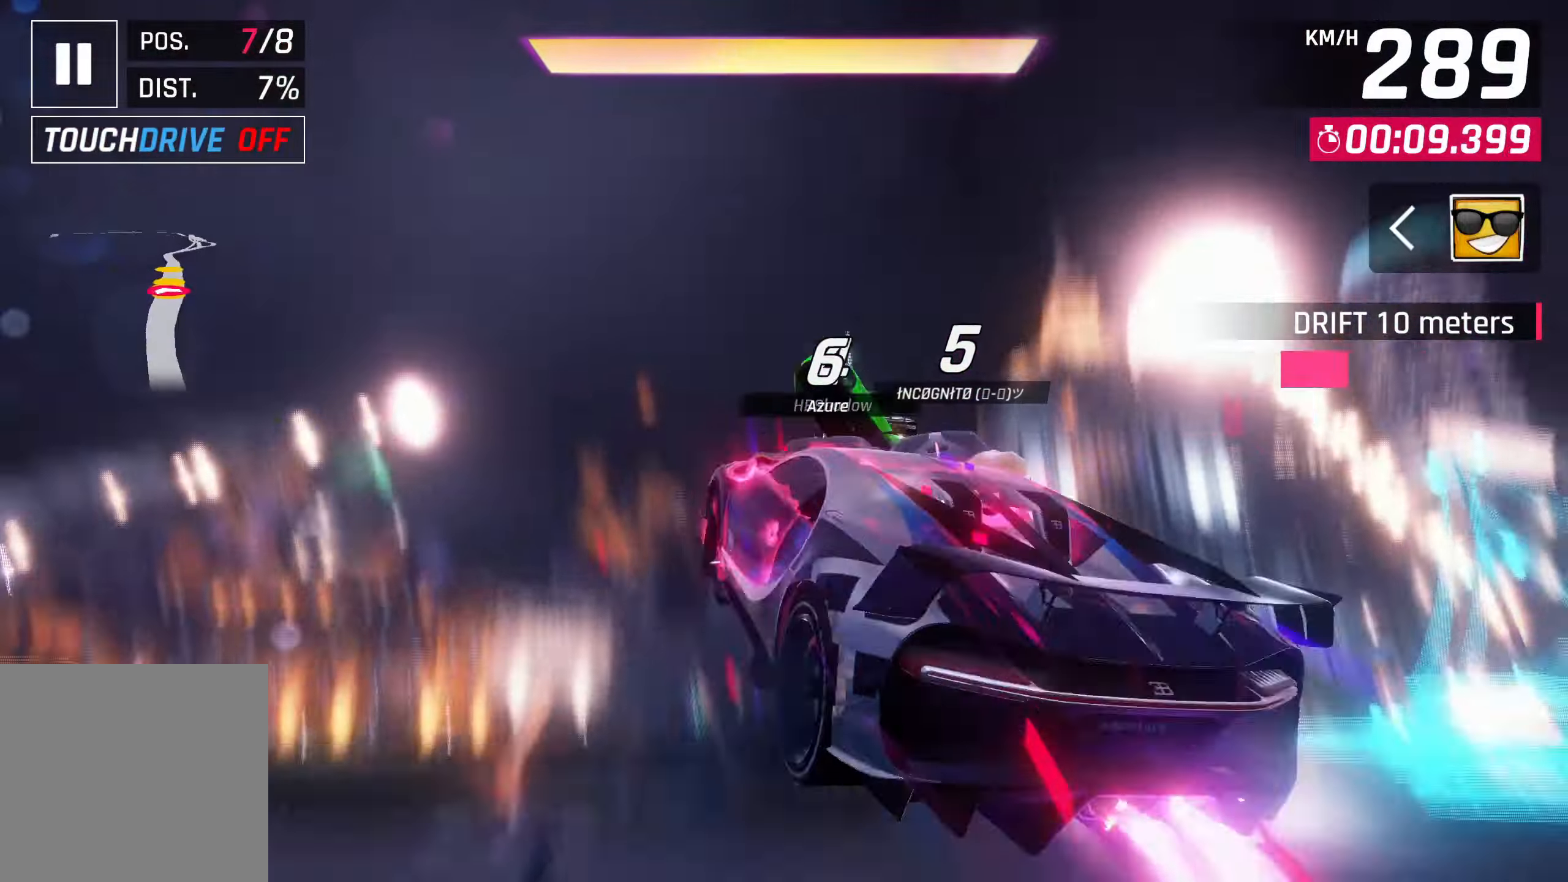
{"buttons": [], "left_stick": "center", "events": [[200, "R1", "up"], [250, "CROSS", "up"], [417, "CROSS", "down"], [450, "CROSS", "up"]]}
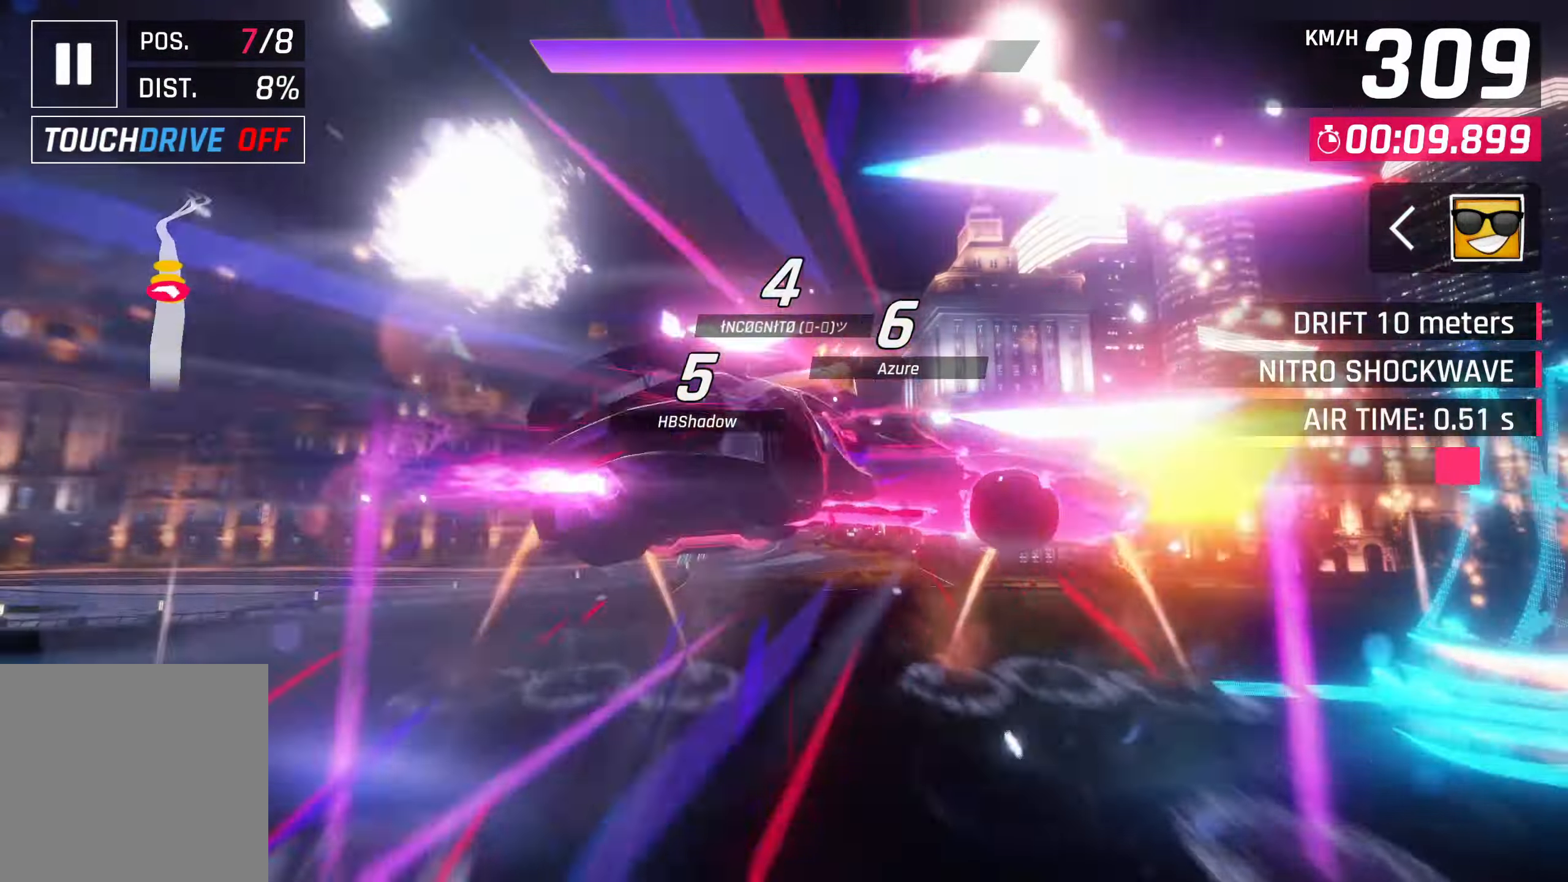
{"buttons": [], "left_stick": "center", "events": [[50, "CROSS", "down"], [150, "CROSS", "up"], [233, "CROSS", "down"], [350, "CROSS", "up"], [417, "CROSS", "down"], [500, "CROSS", "up"]]}
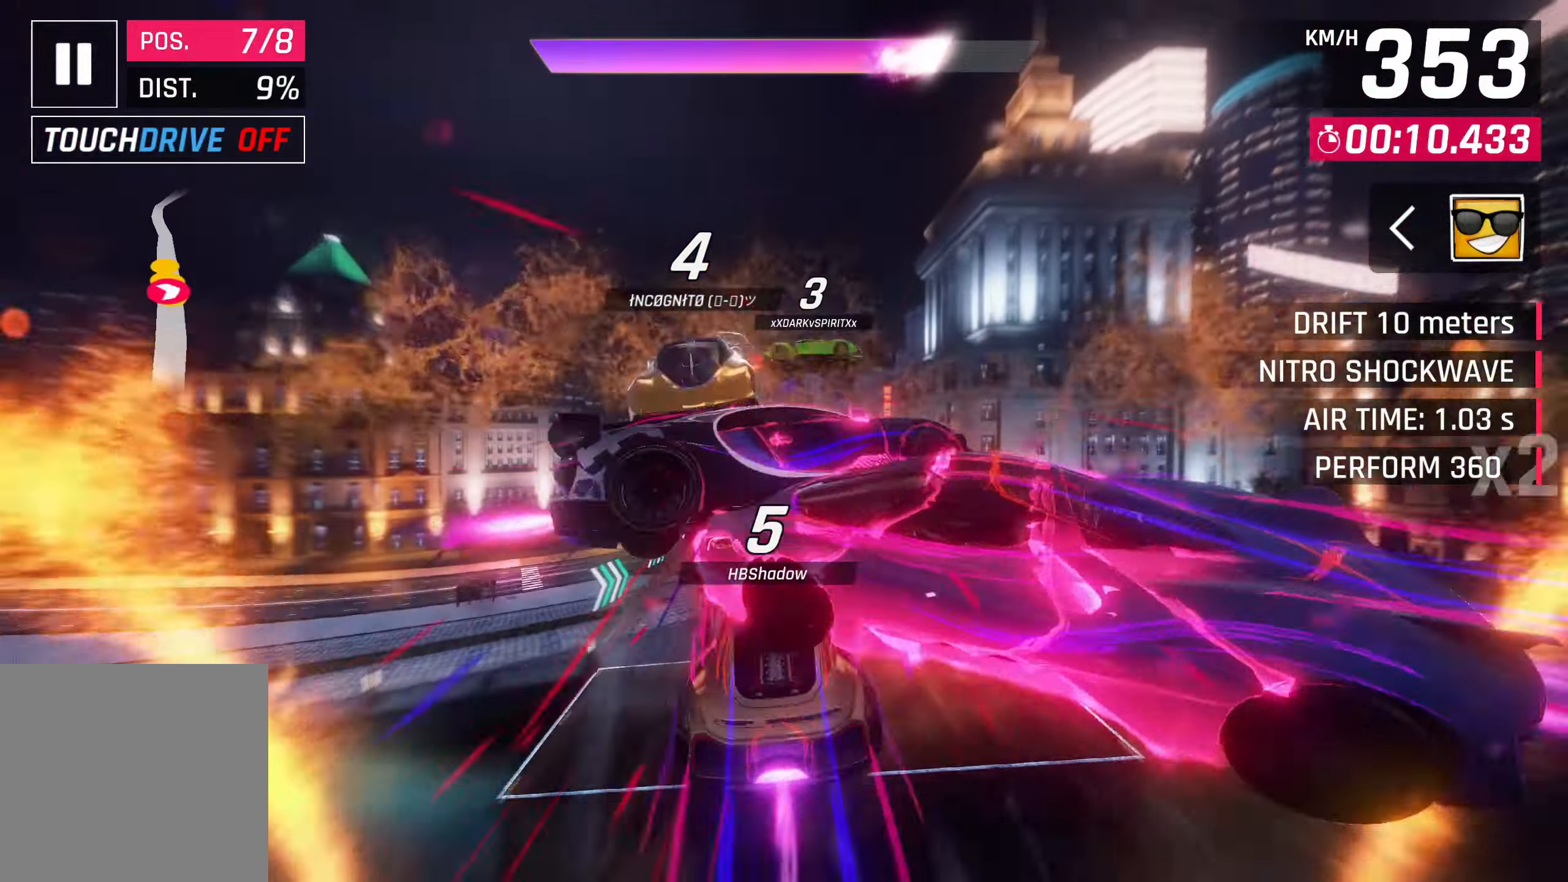
{"buttons": [], "left_stick": "center", "events": []}
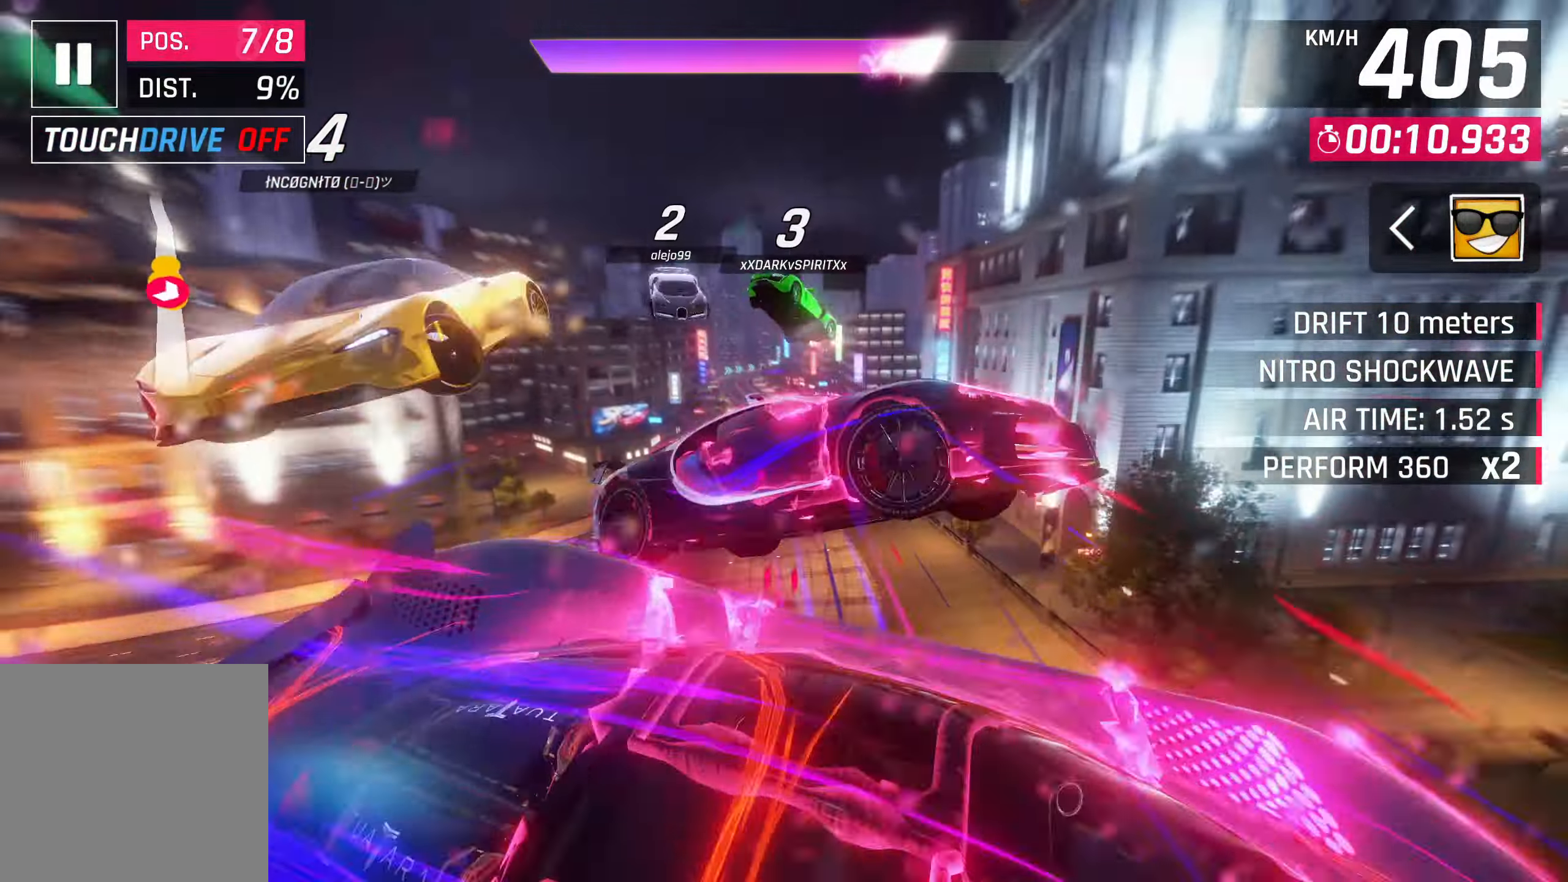
{"buttons": [], "left_stick": "center", "events": []}
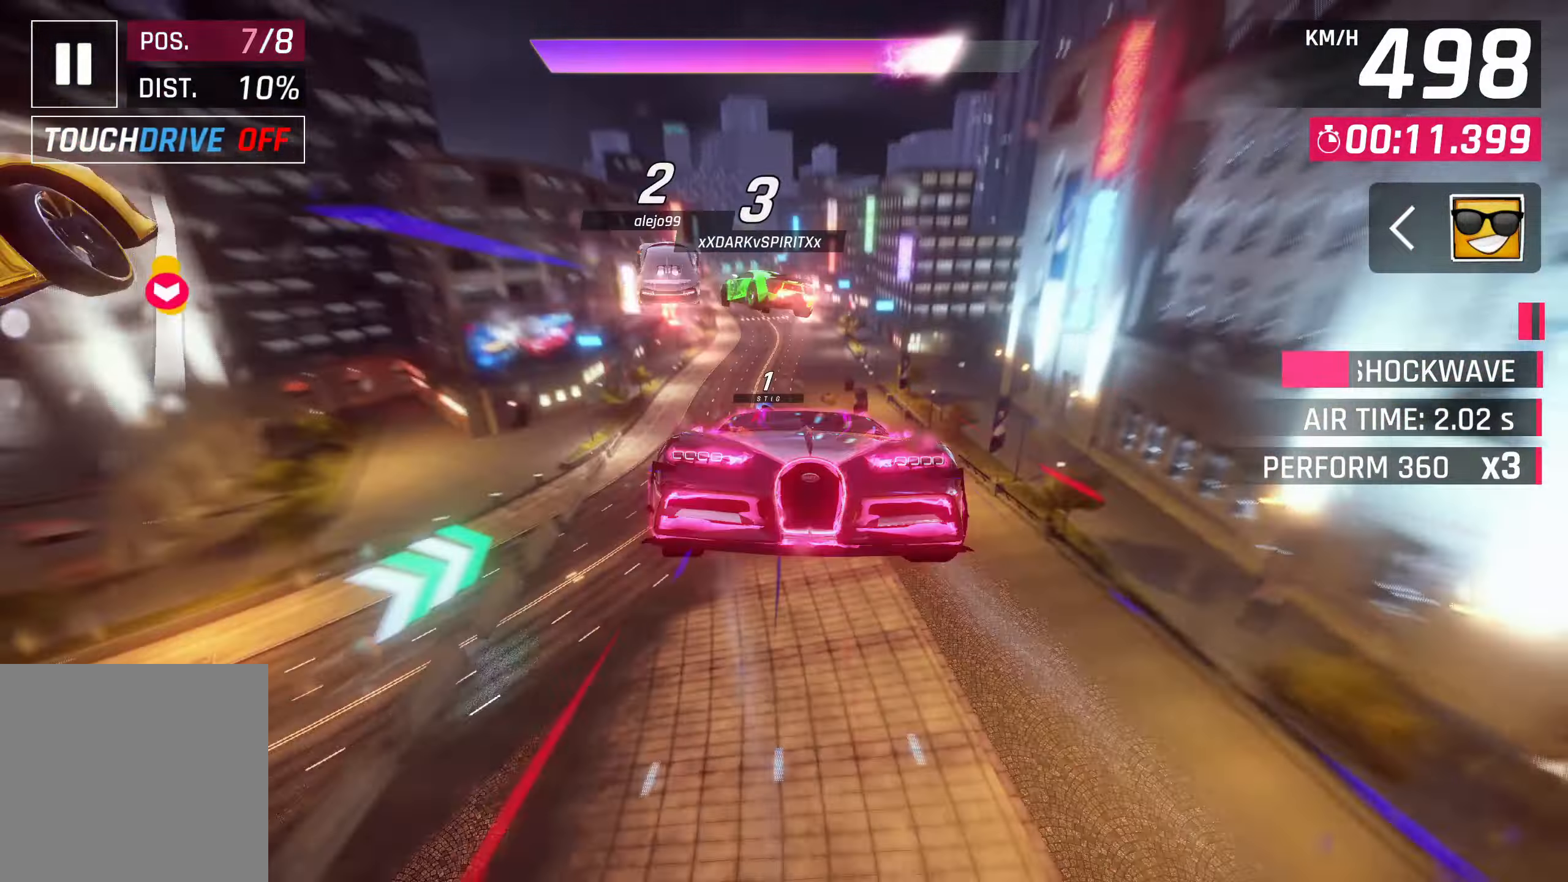
{"buttons": [], "left_stick": "center", "events": []}
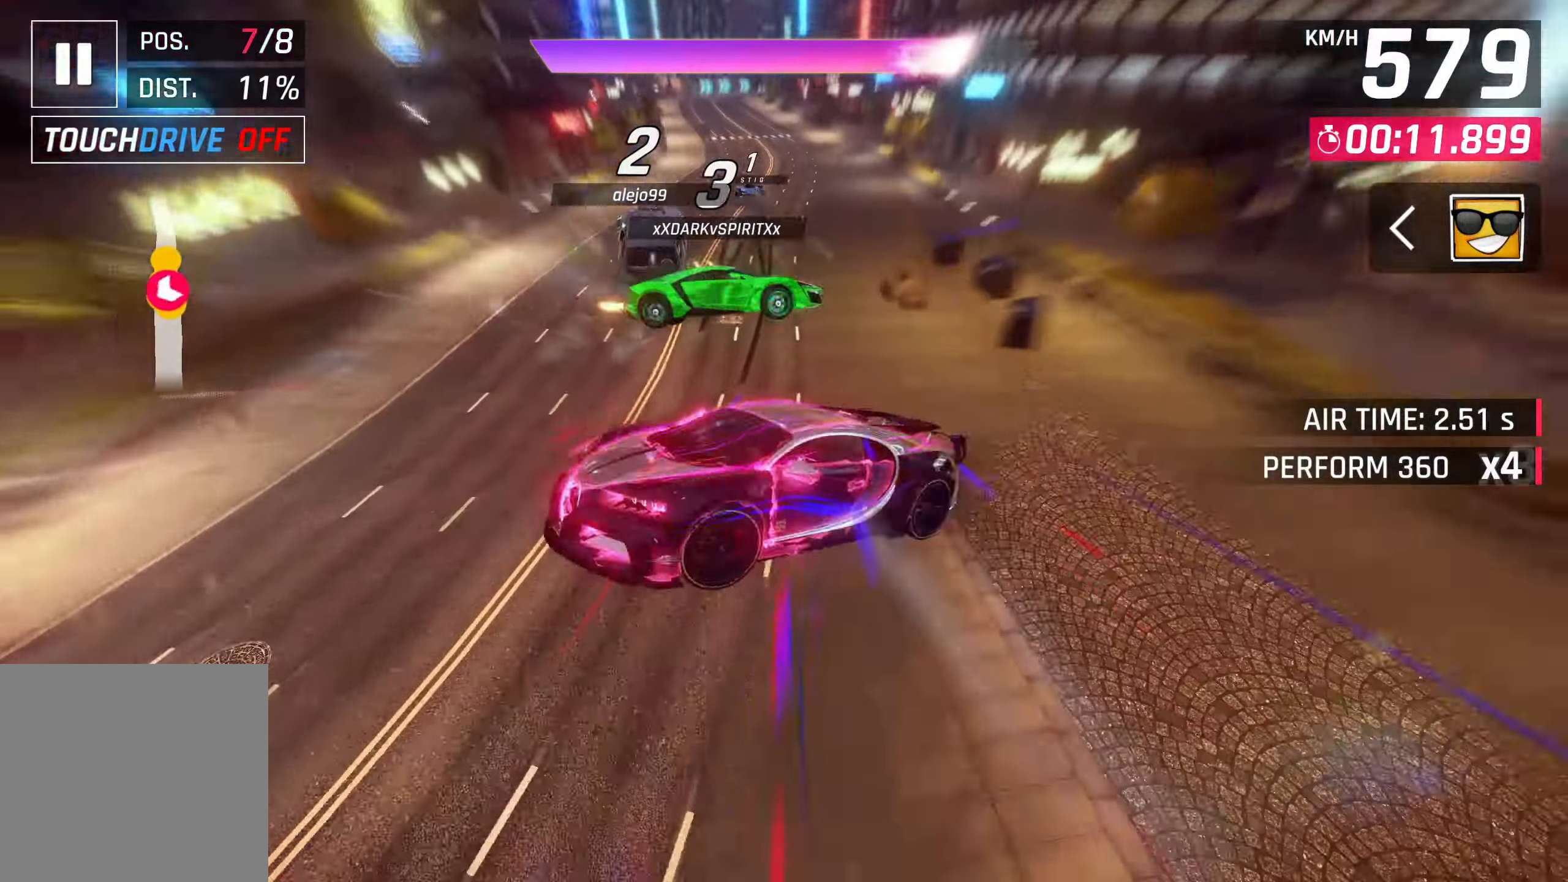
{"buttons": [], "left_stick": "center", "events": [[250, "SQUARE", "down"], [383, "SQUARE", "up"]]}
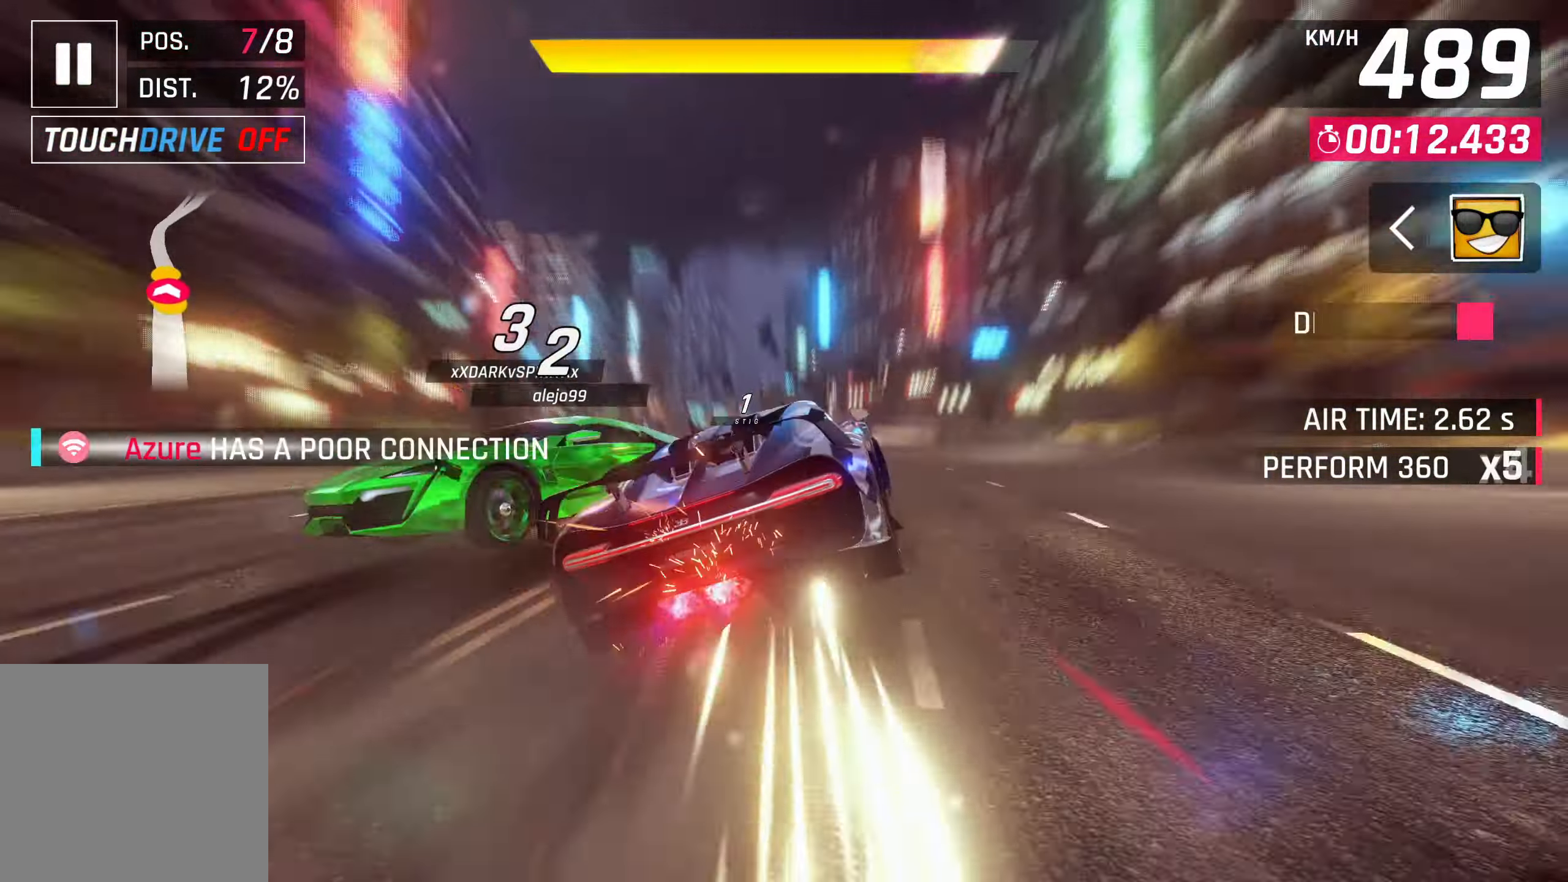
{"buttons": ["CROSS"], "left_stick": "center", "events": [[433, "CROSS", "down"]]}
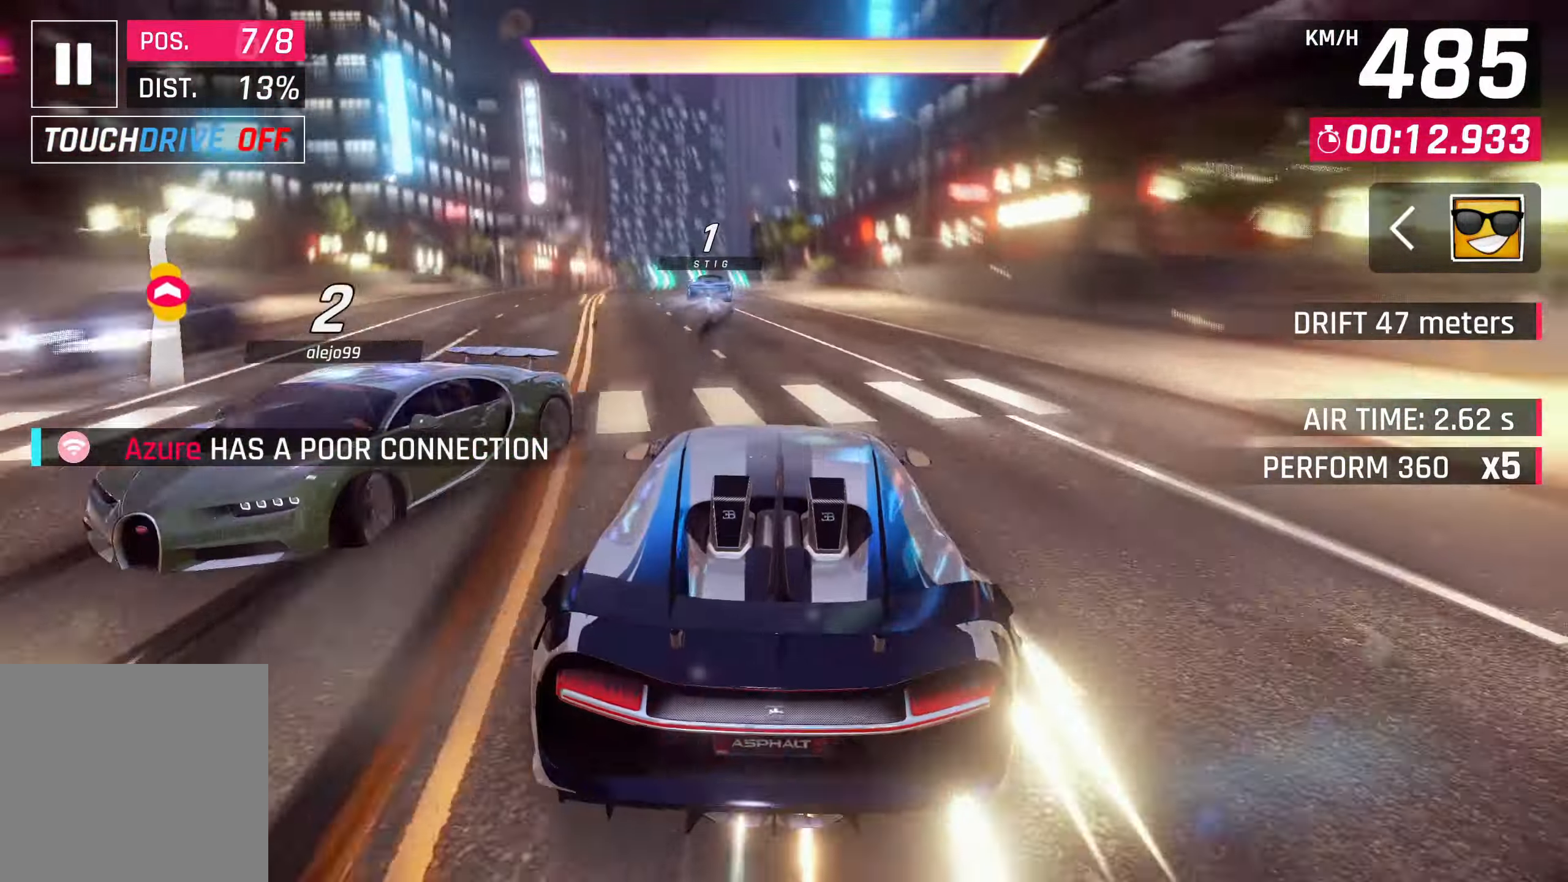
{"buttons": [], "left_stick": "center", "events": [[133, "CROSS", "up"]]}
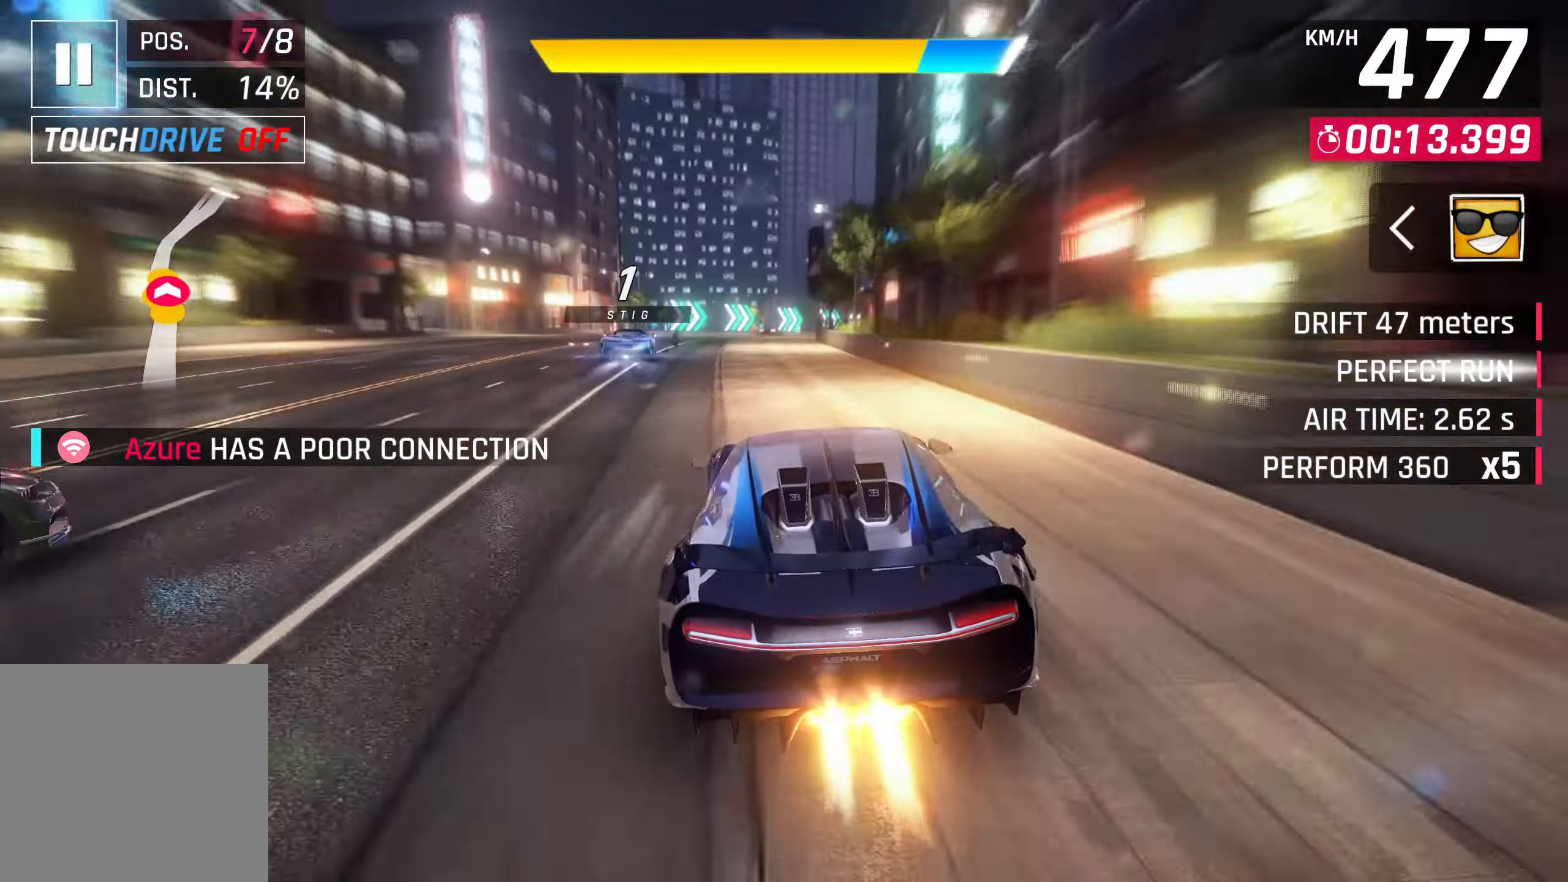
{"buttons": [], "left_stick": "right", "events": [[150, "CROSS", "down"], [350, "CROSS", "up"], [417, "left_stick", "right"]]}
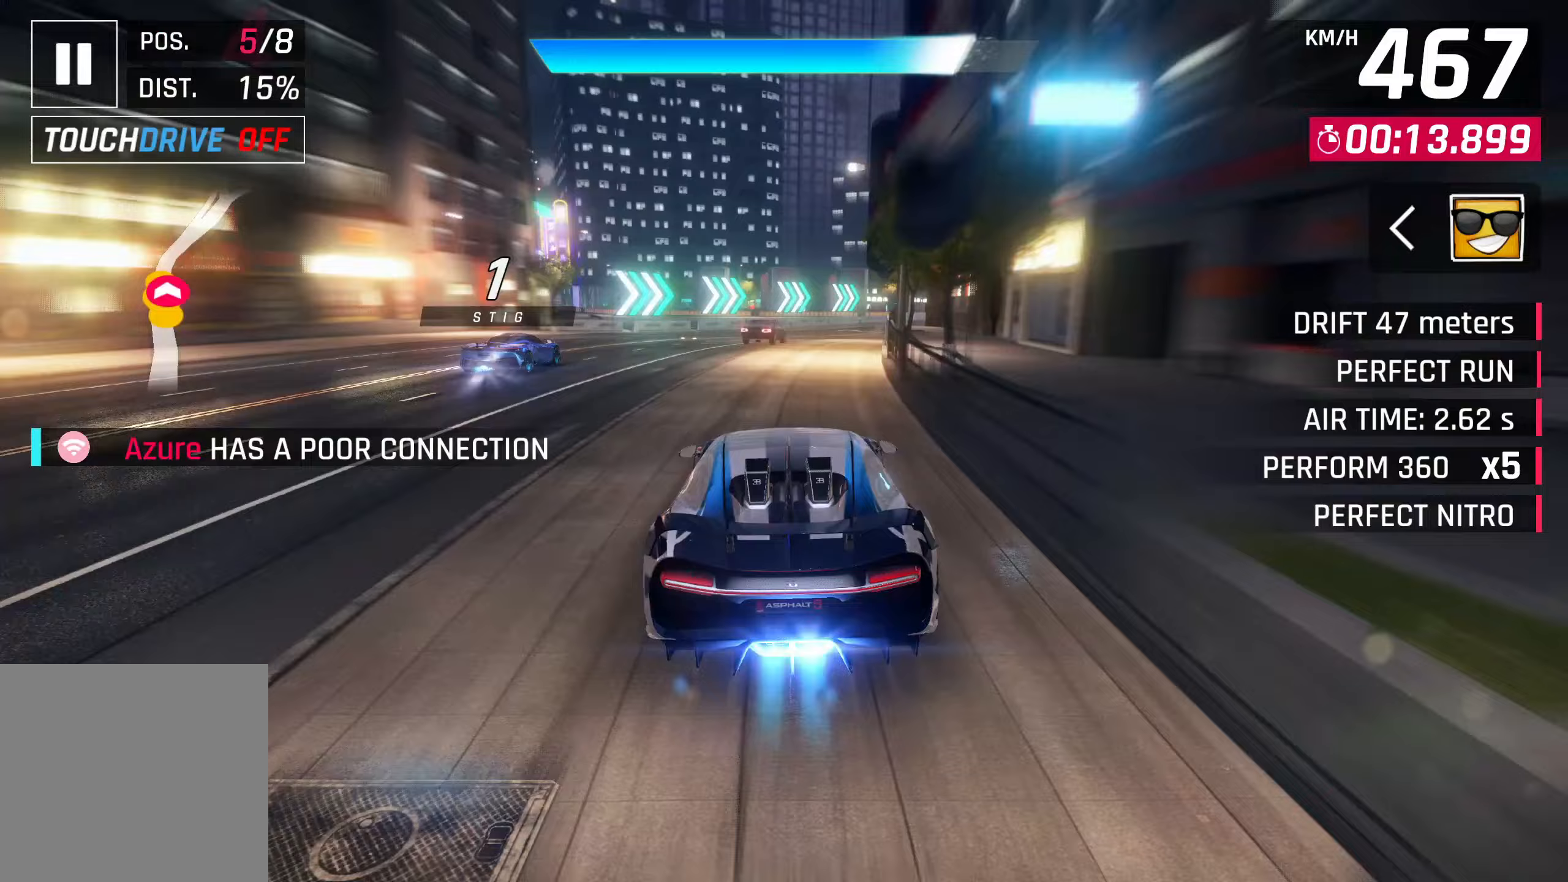
{"buttons": [], "left_stick": "right", "events": []}
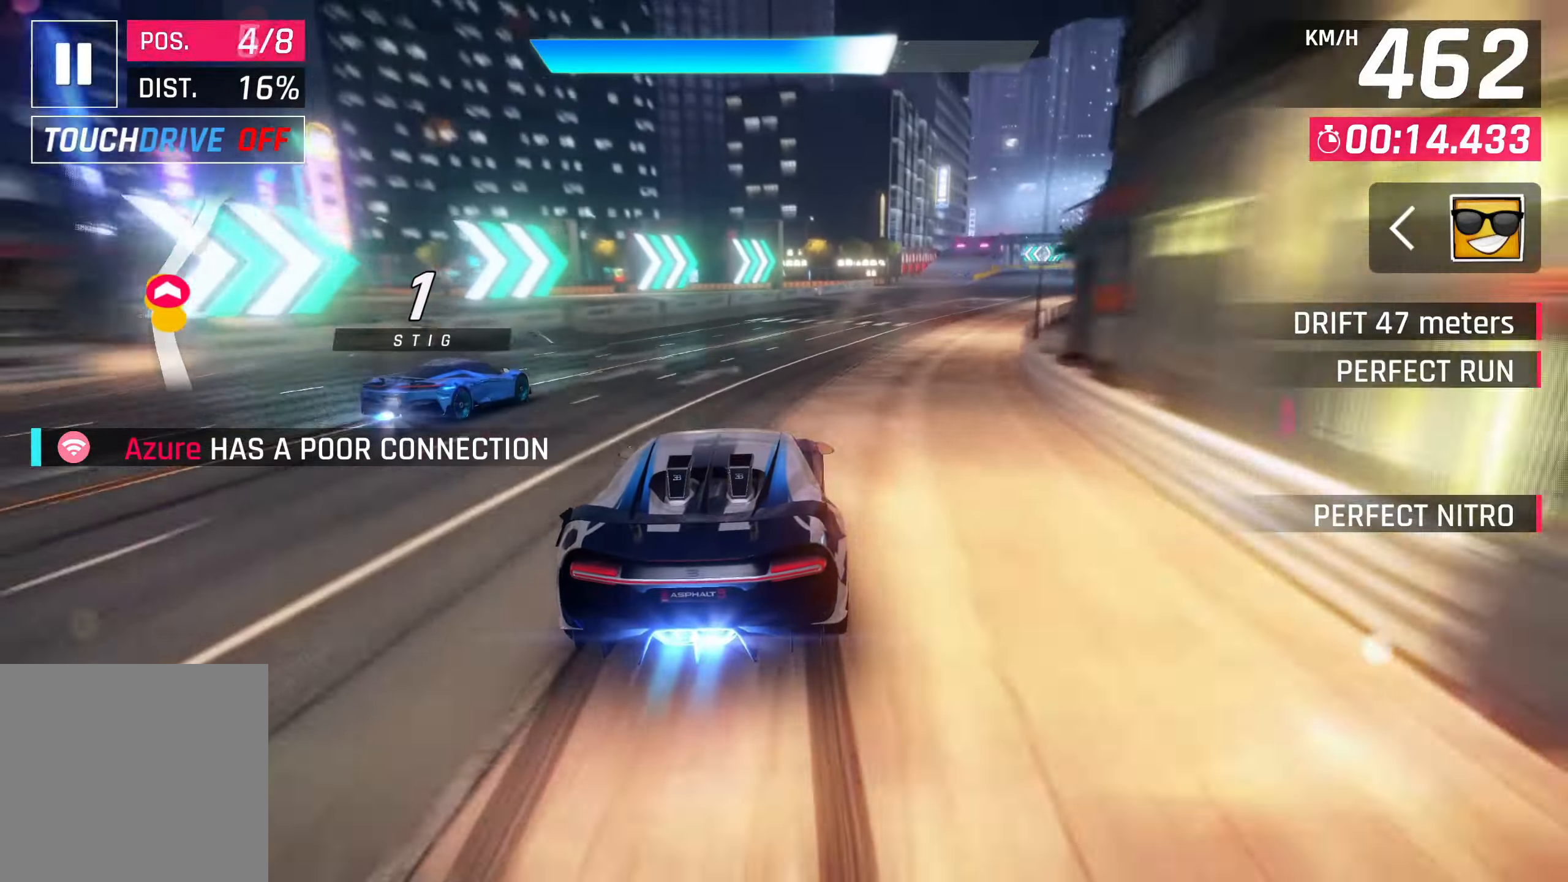
{"buttons": [], "left_stick": "right", "events": []}
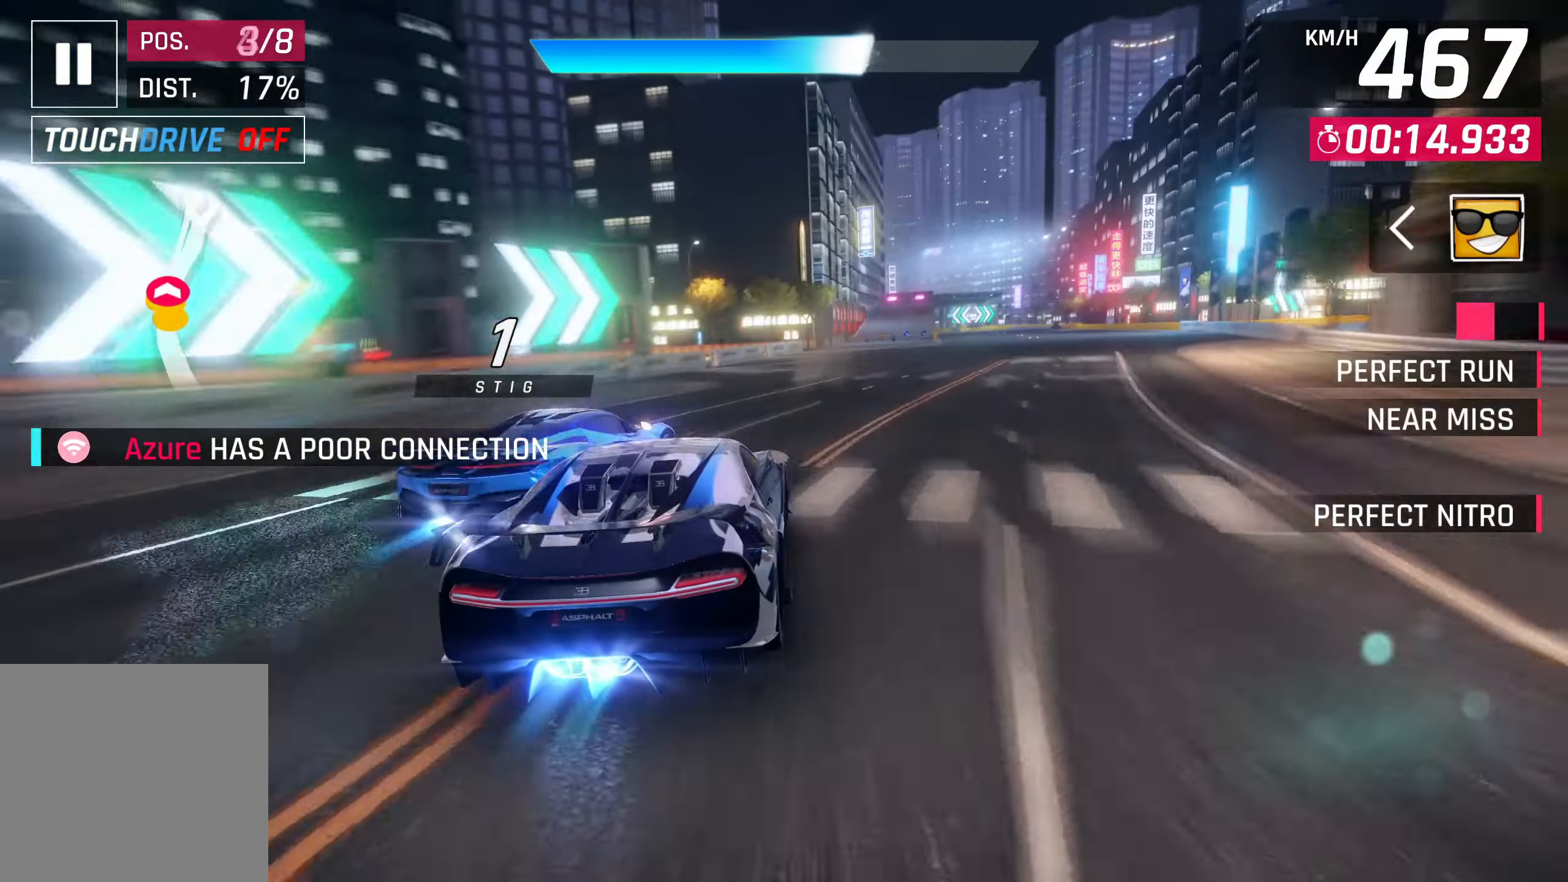
{"buttons": [], "left_stick": "right", "events": []}
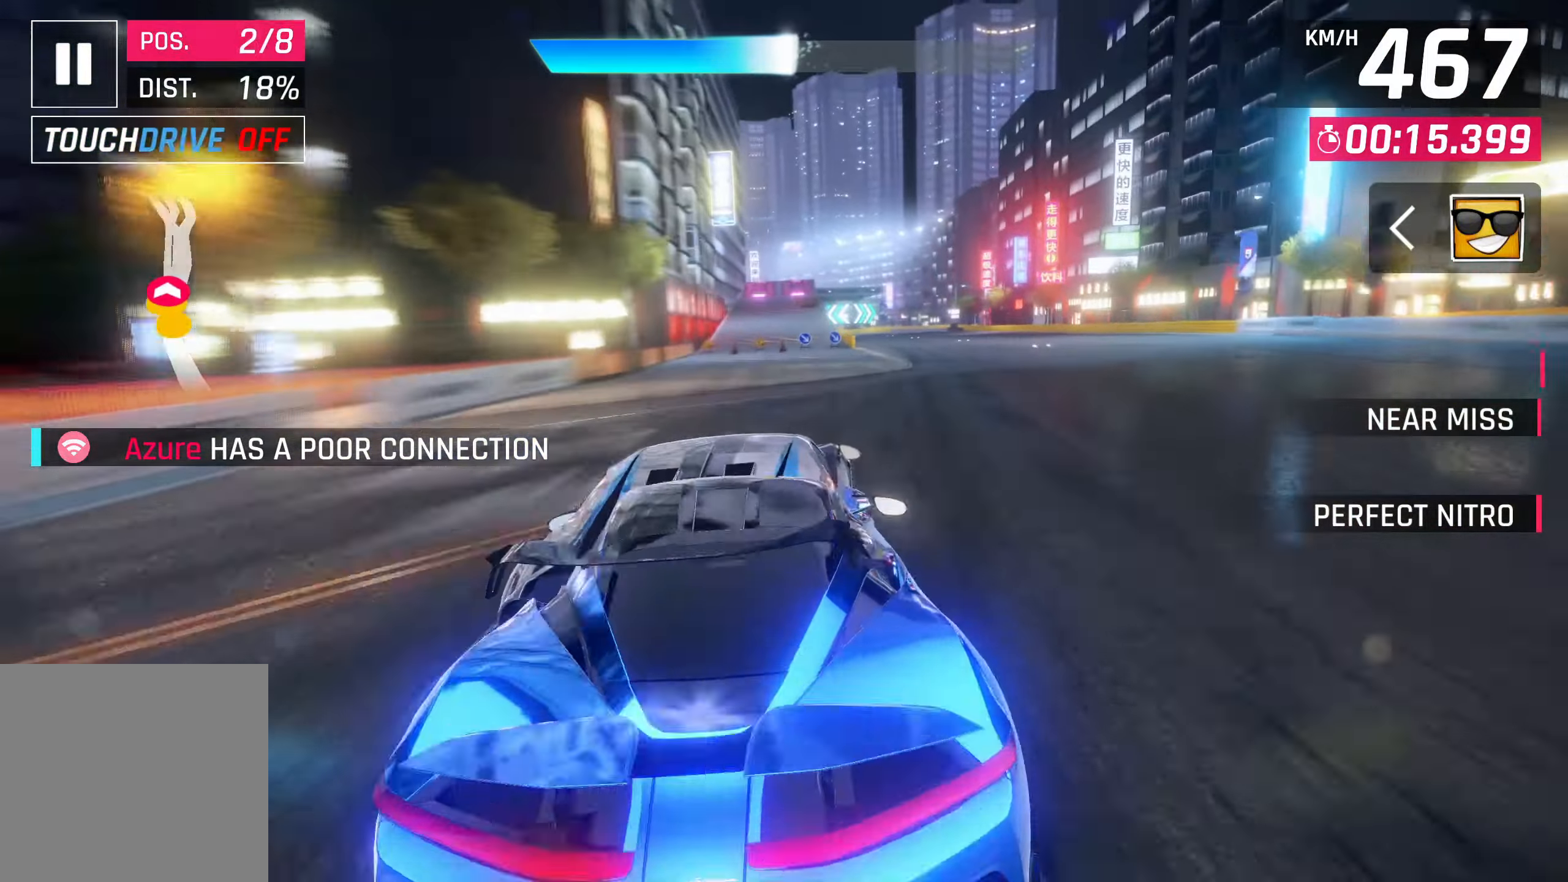
{"buttons": [], "left_stick": "left", "events": [[100, "left_stick", "center"], [133, "SQUARE", "down"], [167, "CROSS", "down"], [167, "SQUARE", "up"], [300, "left_stick", "left"], [350, "CROSS", "up"]]}
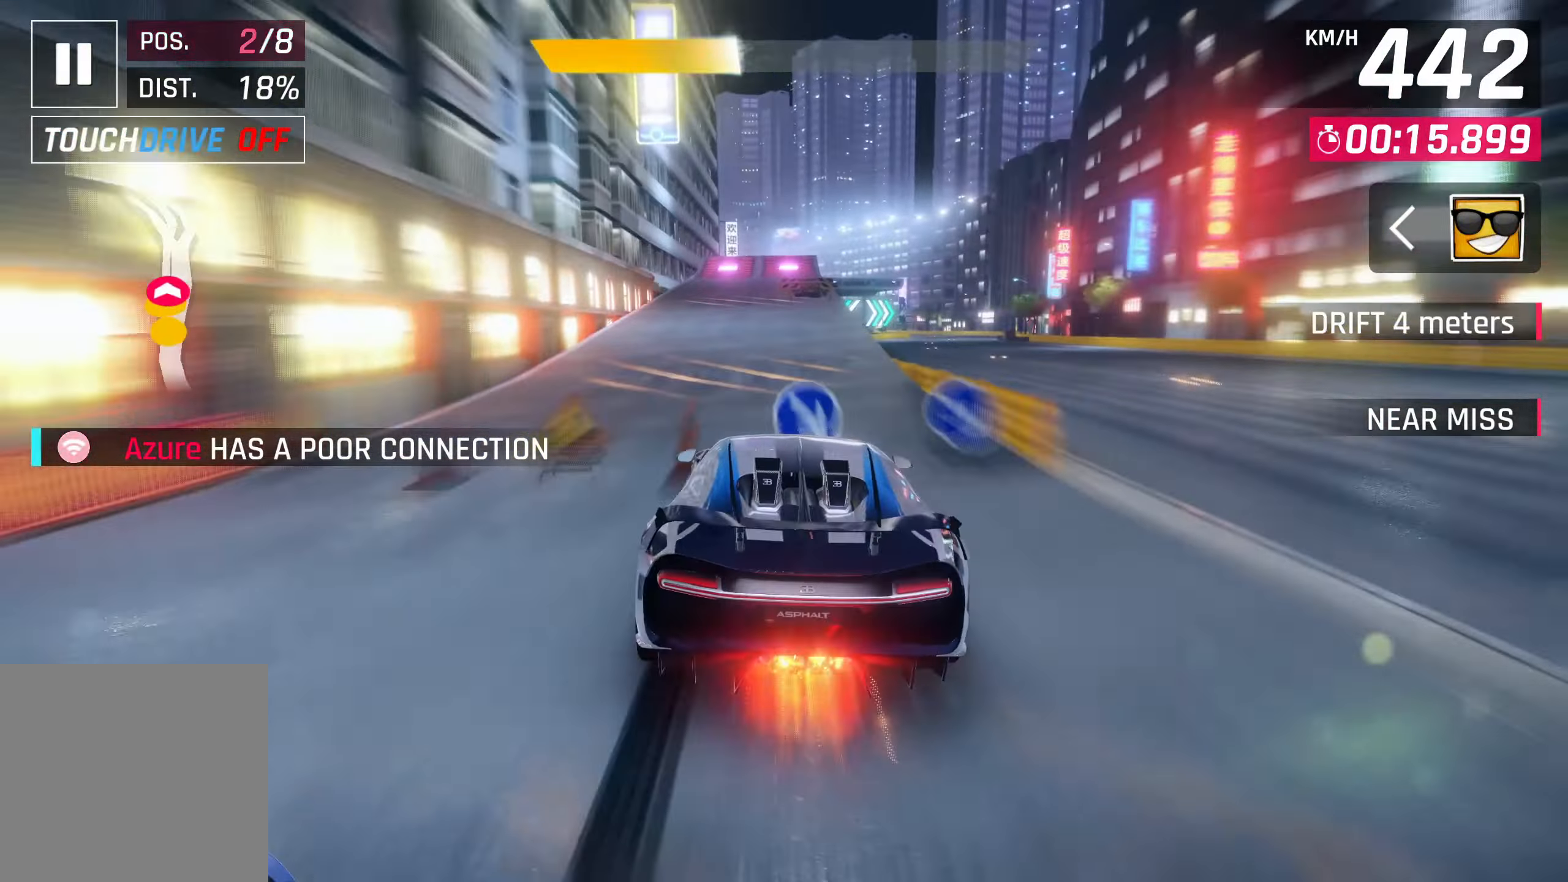
{"buttons": ["CROSS"], "left_stick": "center", "events": [[17, "SQUARE", "down"], [33, "left_stick", "center"], [50, "CROSS", "down"], [50, "SQUARE", "up"], [233, "CROSS", "up"], [383, "SQUARE", "down"], [433, "CROSS", "down"], [433, "SQUARE", "up"]]}
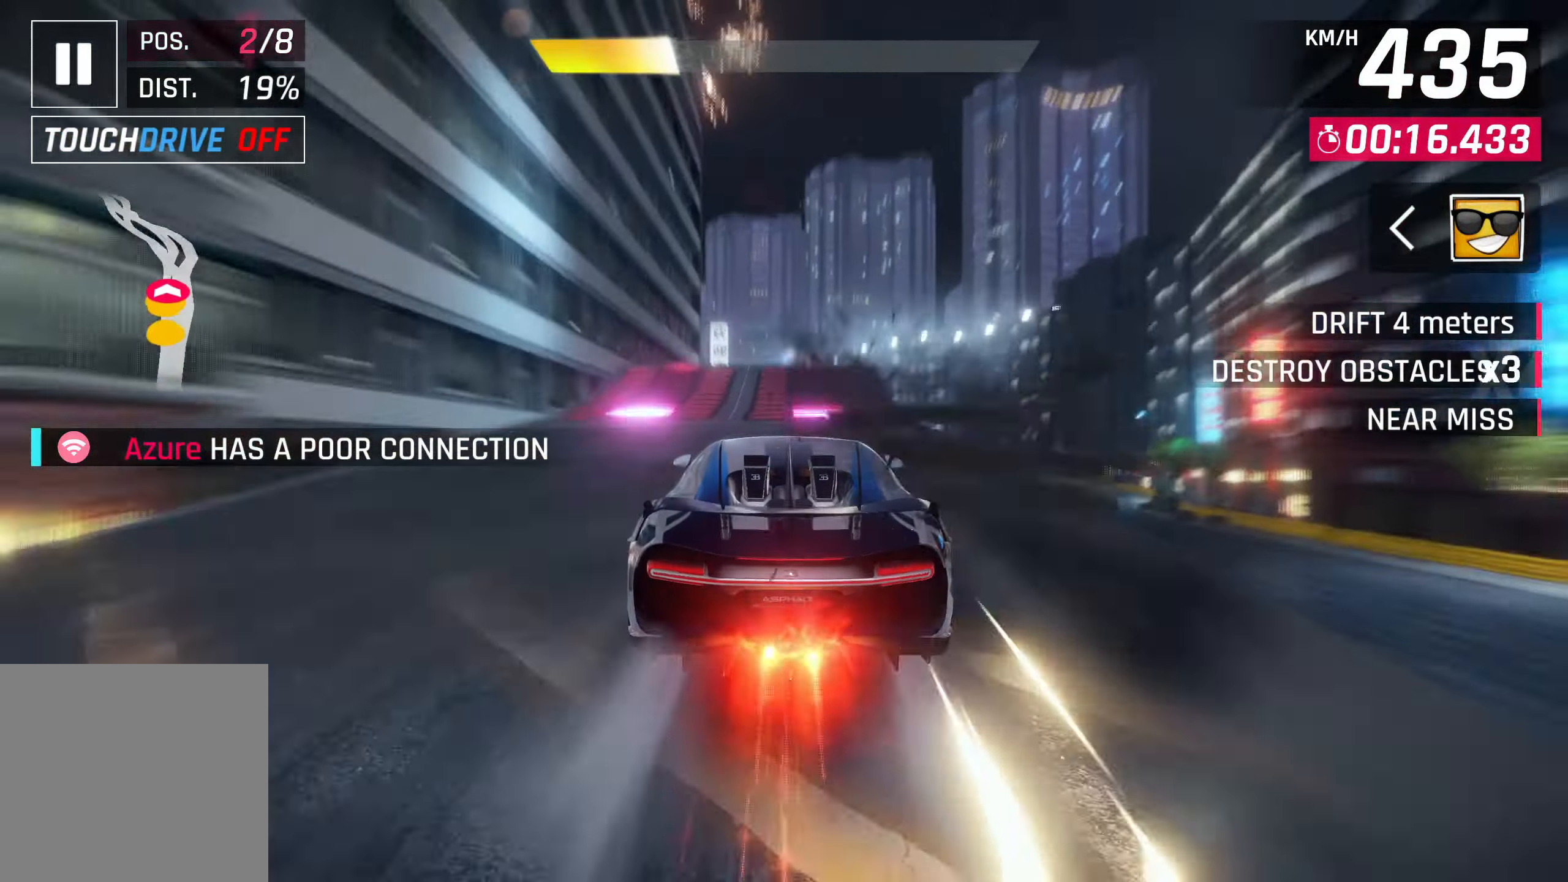
{"buttons": ["CROSS", "R1"], "left_stick": "down-left", "events": [[33, "left_stick", "right"], [83, "CROSS", "up"], [183, "SQUARE", "down"], [250, "SQUARE", "up"], [300, "SQUARE", "down"], [383, "CROSS", "down"], [383, "SQUARE", "up"], [450, "R1", "down"], [483, "left_stick", "down-left"]]}
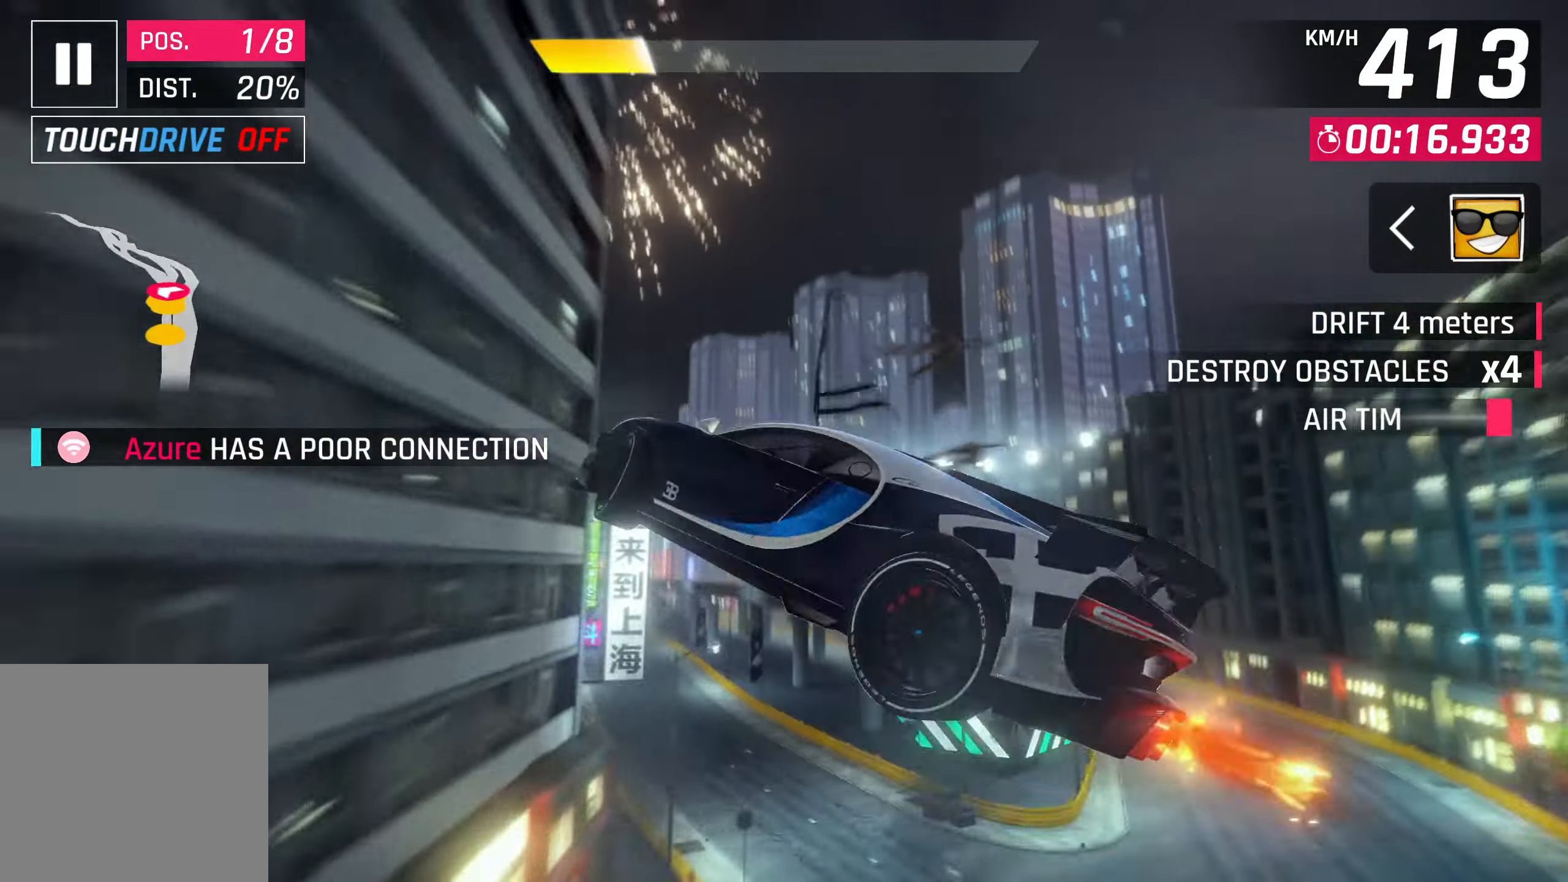
{"buttons": [], "left_stick": "center", "events": [[150, "CROSS", "up"], [150, "R1", "up"], [233, "CROSS", "down"], [300, "CROSS", "up"], [383, "CROSS", "down"], [417, "left_stick", "center"], [483, "CROSS", "up"]]}
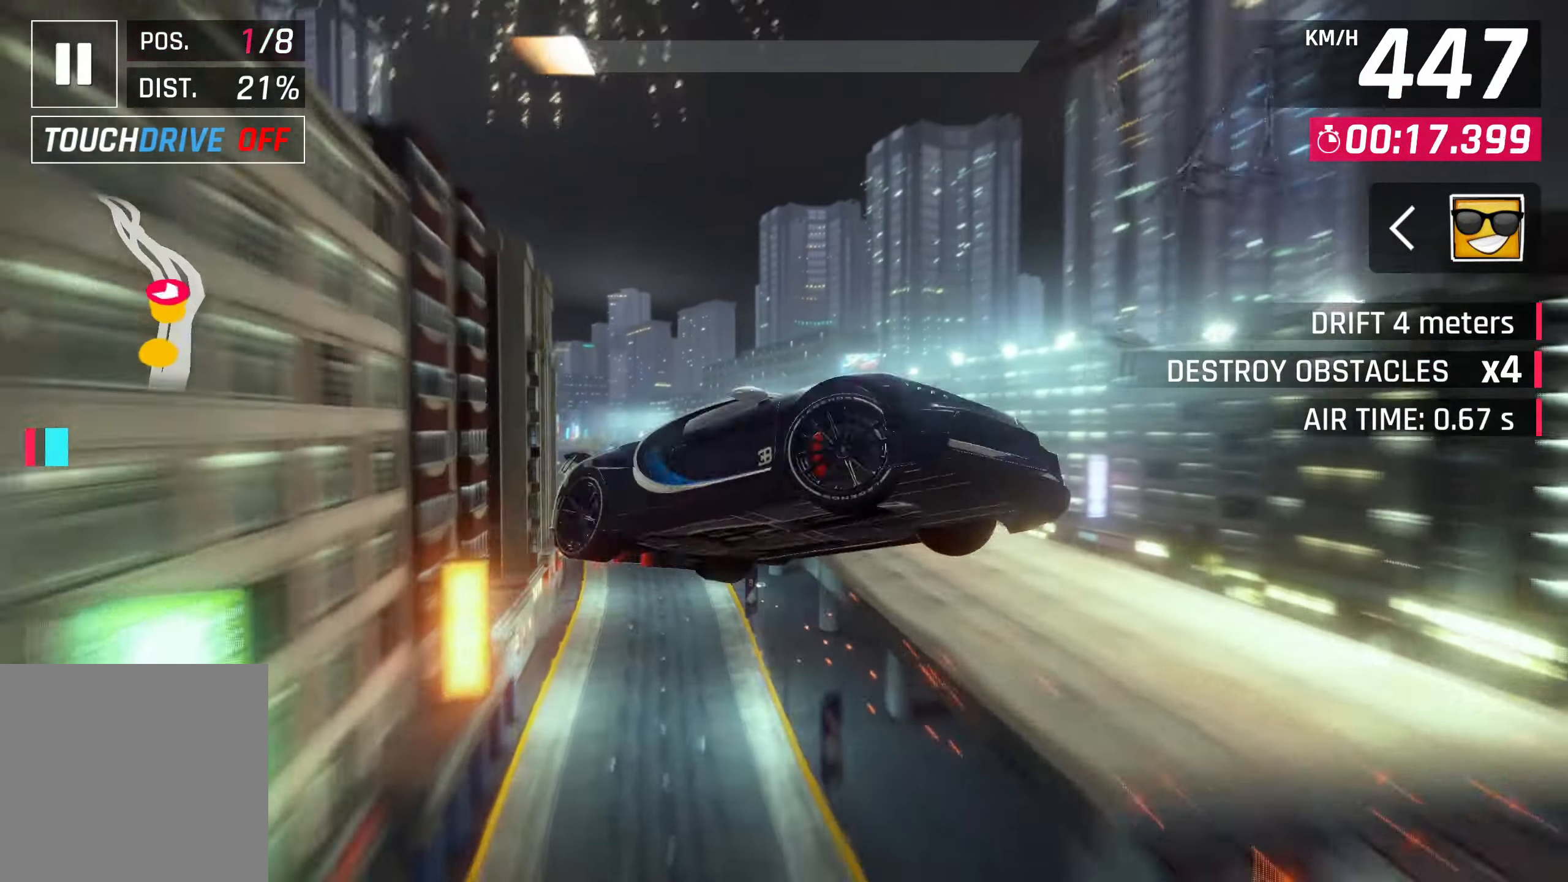
{"buttons": ["CROSS"], "left_stick": "left", "events": [[50, "CROSS", "down"], [183, "CROSS", "up"], [217, "left_stick", "left"], [250, "CROSS", "down"], [333, "CROSS", "up"], [417, "CROSS", "down"]]}
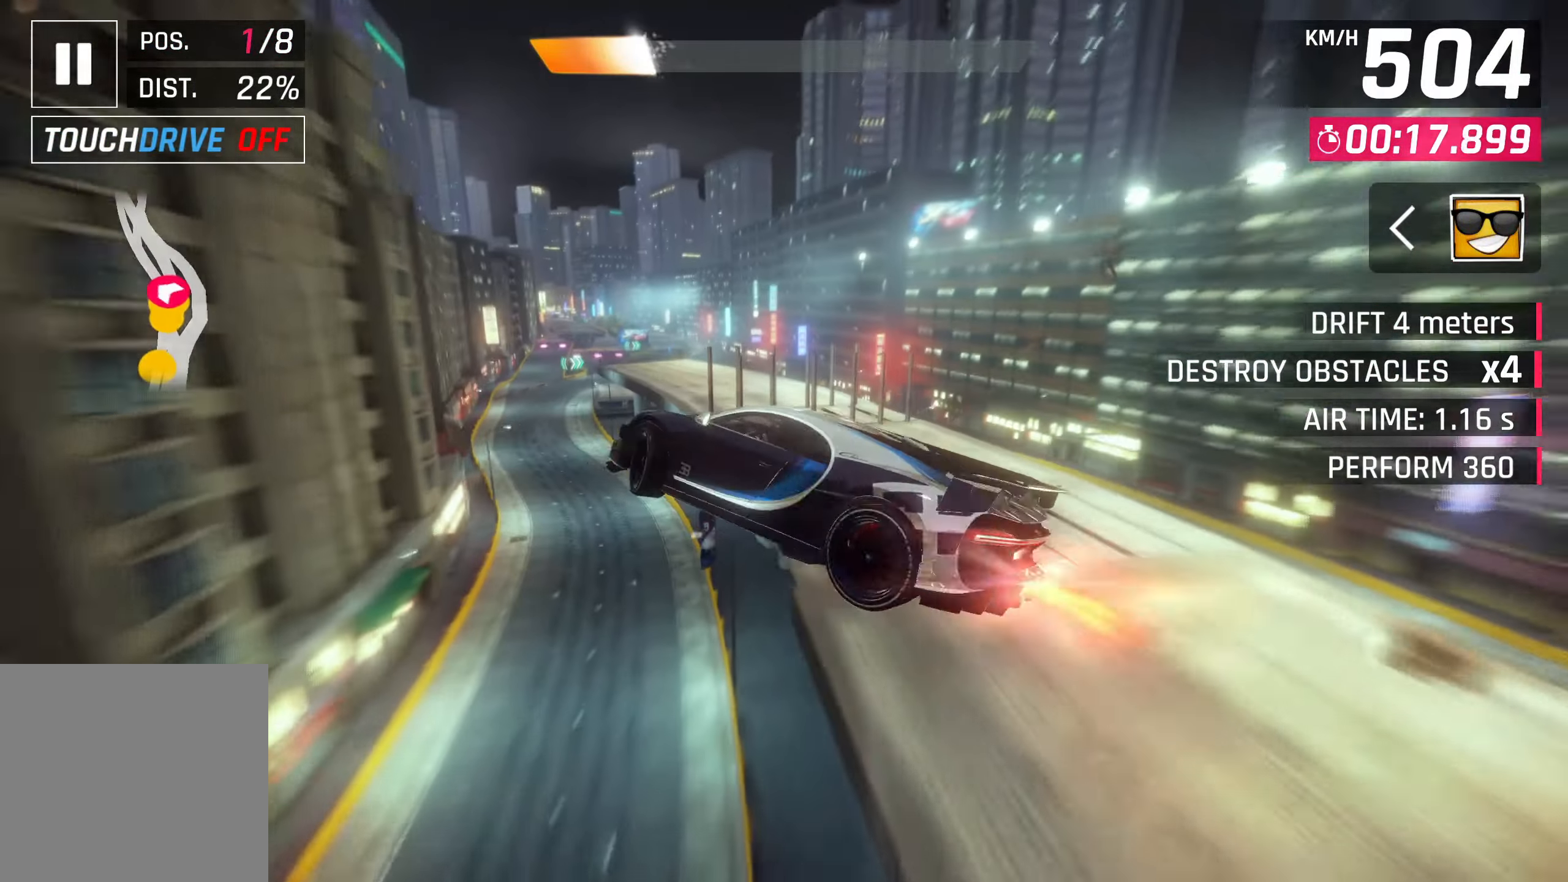
{"buttons": [], "left_stick": "left", "events": [[17, "CROSS", "up"], [50, "CROSS", "down"], [183, "CROSS", "up"]]}
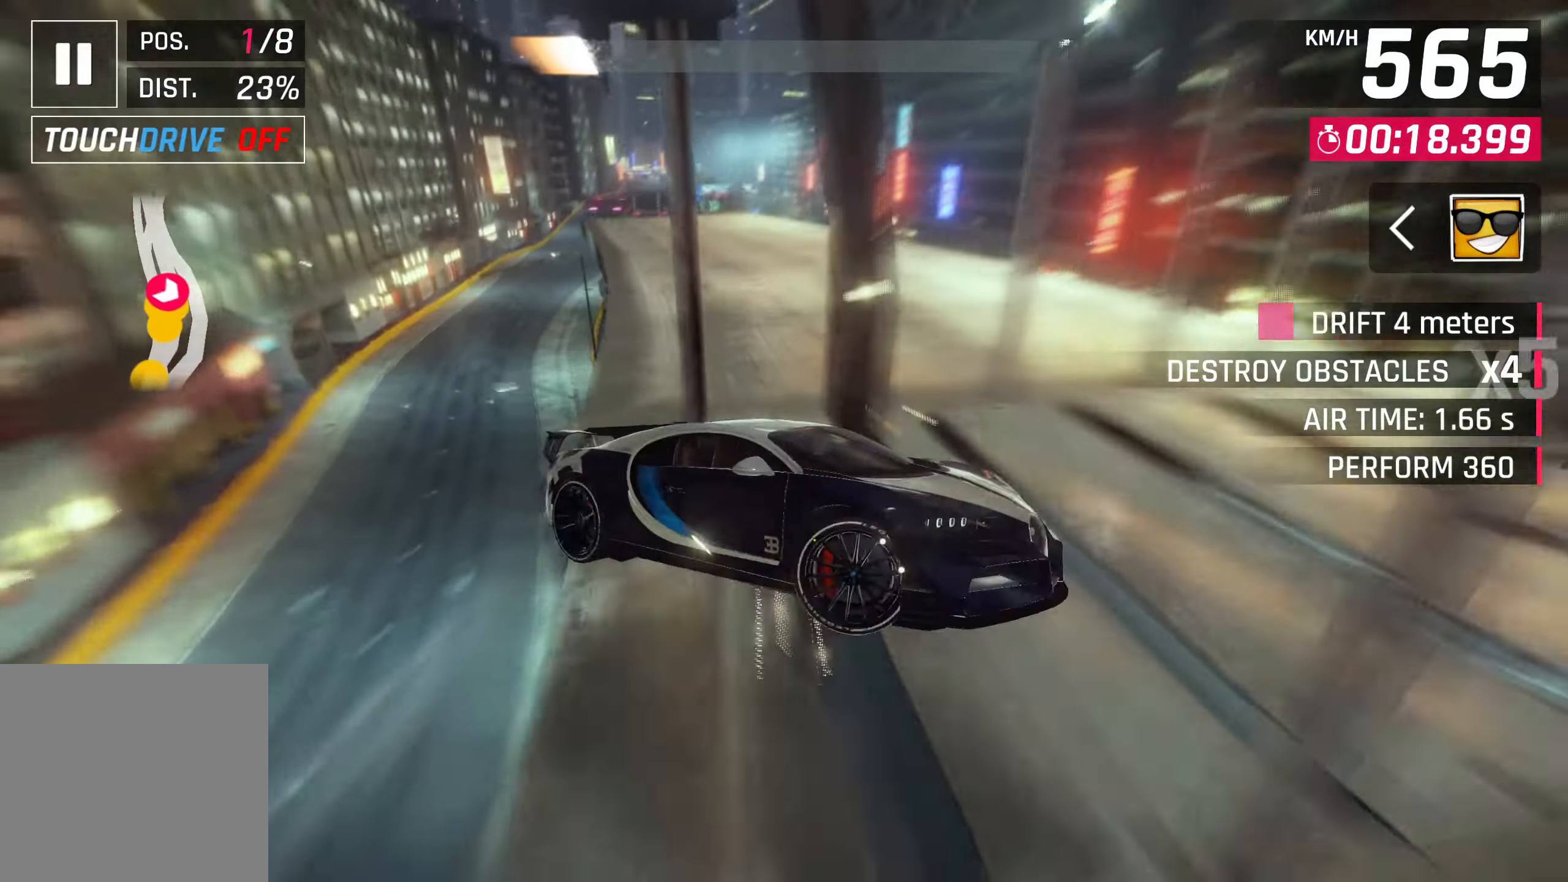
{"buttons": ["SQUARE"], "left_stick": "left", "events": [[283, "SQUARE", "down"], [383, "SQUARE", "up"], [450, "SQUARE", "down"]]}
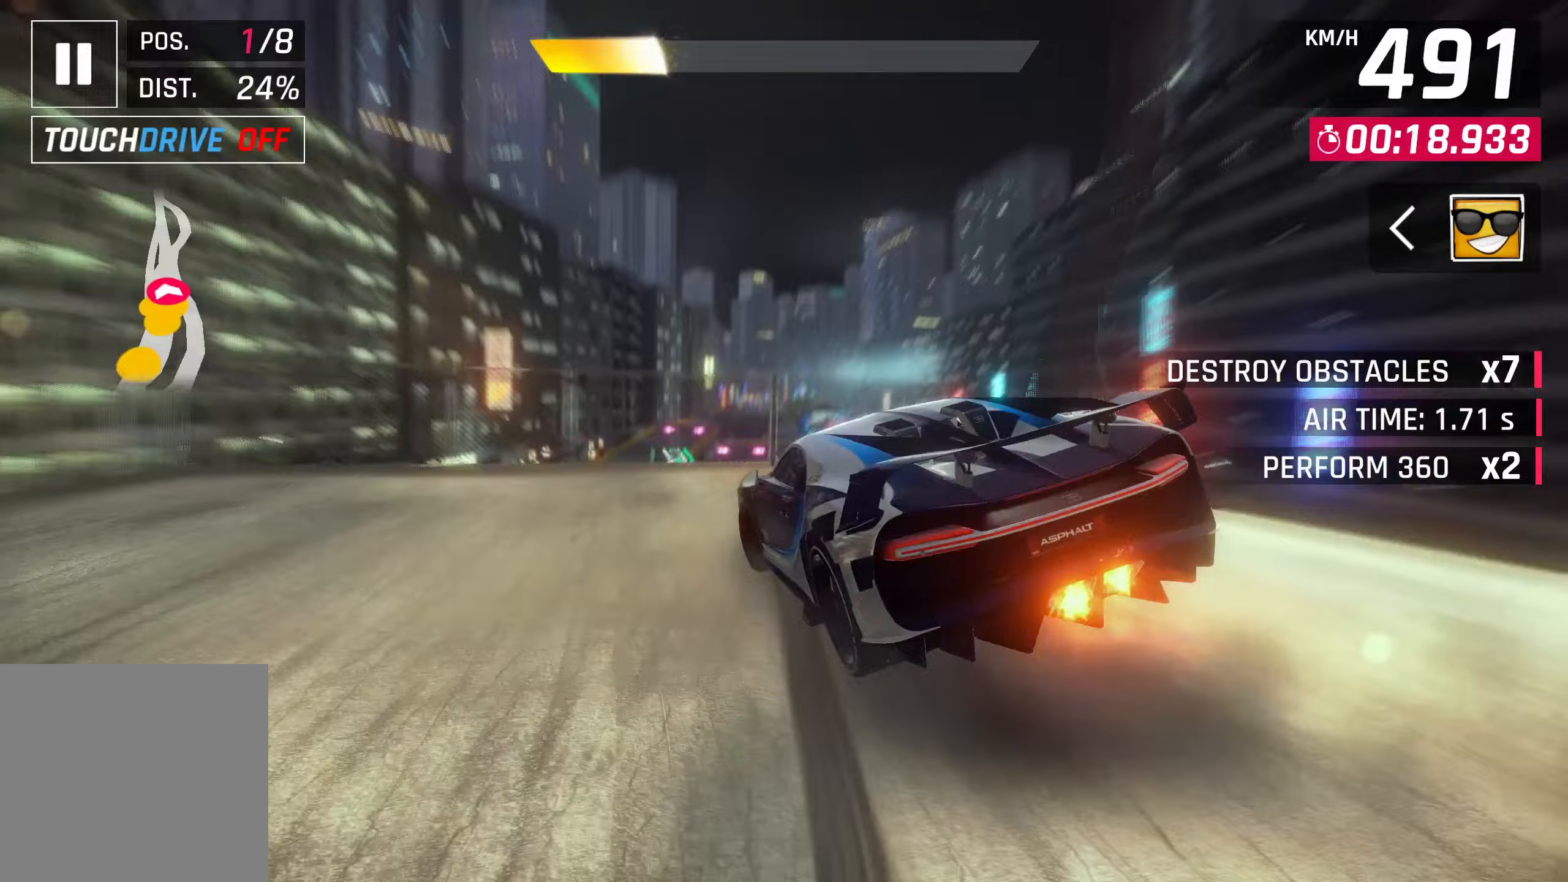
{"buttons": ["CROSS"], "left_stick": "right", "events": [[33, "CROSS", "down"], [33, "SQUARE", "up"], [83, "R1", "down"], [167, "left_stick", "center"], [317, "CROSS", "up"], [317, "R1", "up"], [383, "CROSS", "down"], [383, "left_stick", "right"]]}
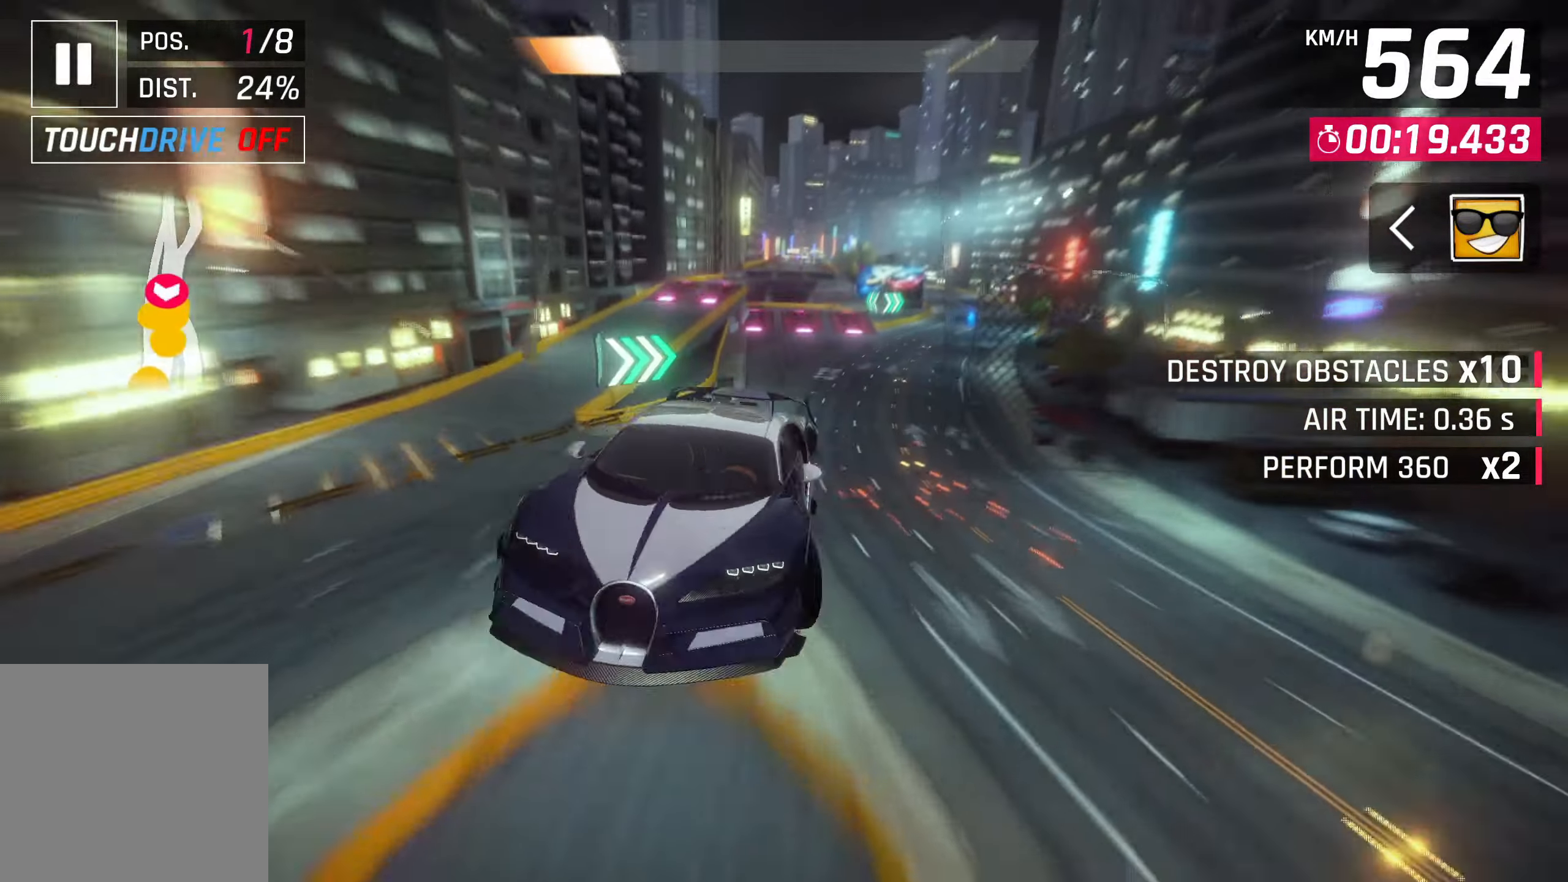
{"buttons": ["SQUARE"], "left_stick": "center", "events": [[17, "CROSS", "up"], [83, "CROSS", "down"], [150, "CROSS", "up"], [150, "left_stick", "center"], [217, "left_stick", "left"], [417, "SQUARE", "down"], [417, "left_stick", "center"]]}
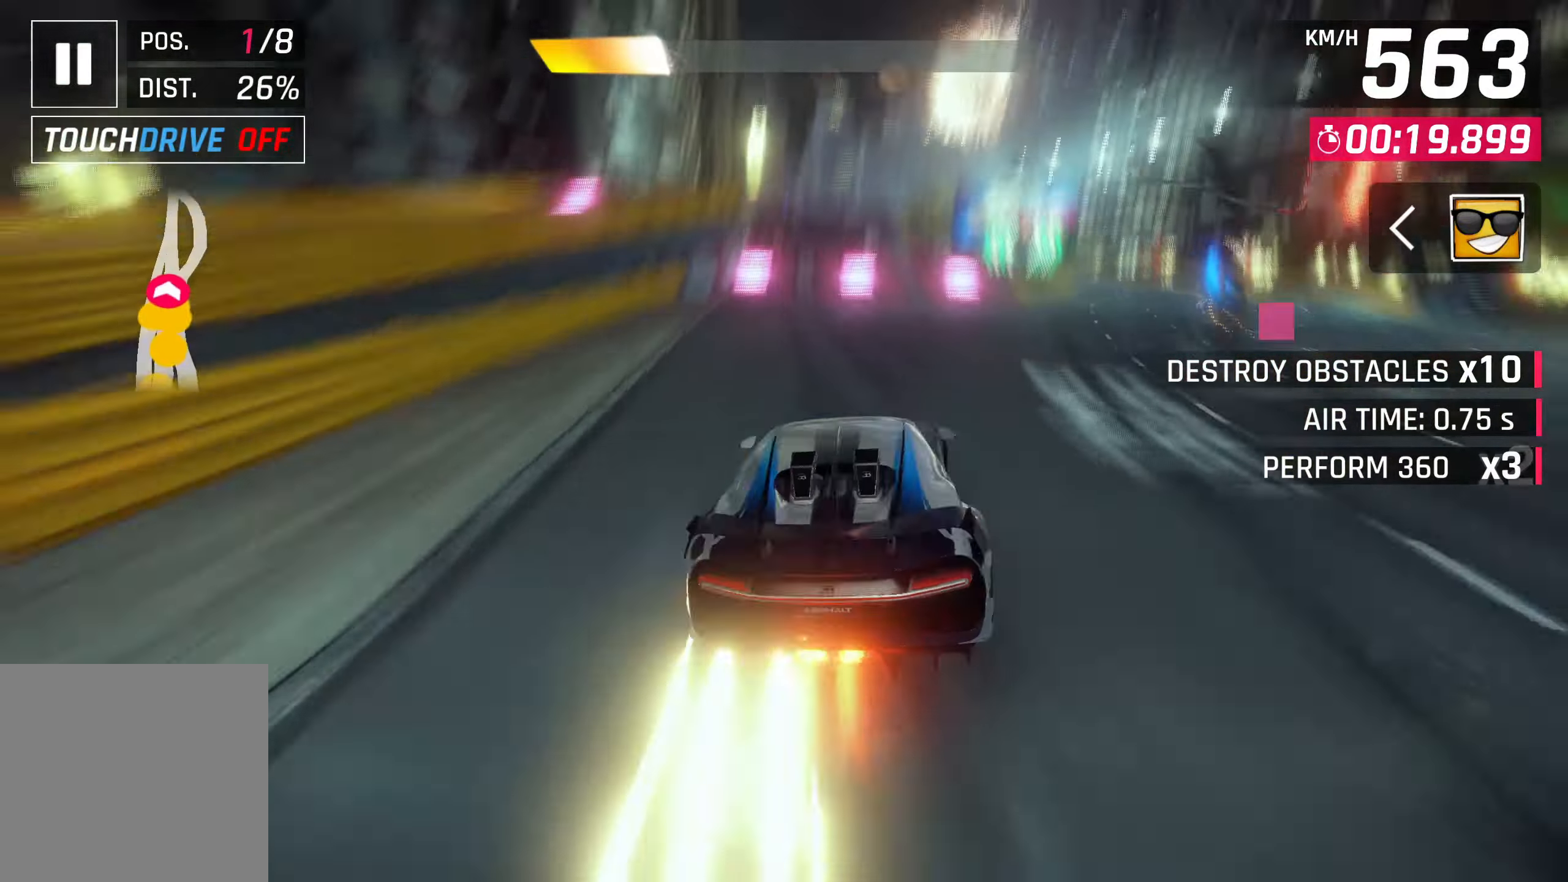
{"buttons": ["SQUARE"], "left_stick": "center", "events": [[67, "SQUARE", "up"], [317, "SQUARE", "down"], [383, "SQUARE", "up"], [450, "SQUARE", "down"]]}
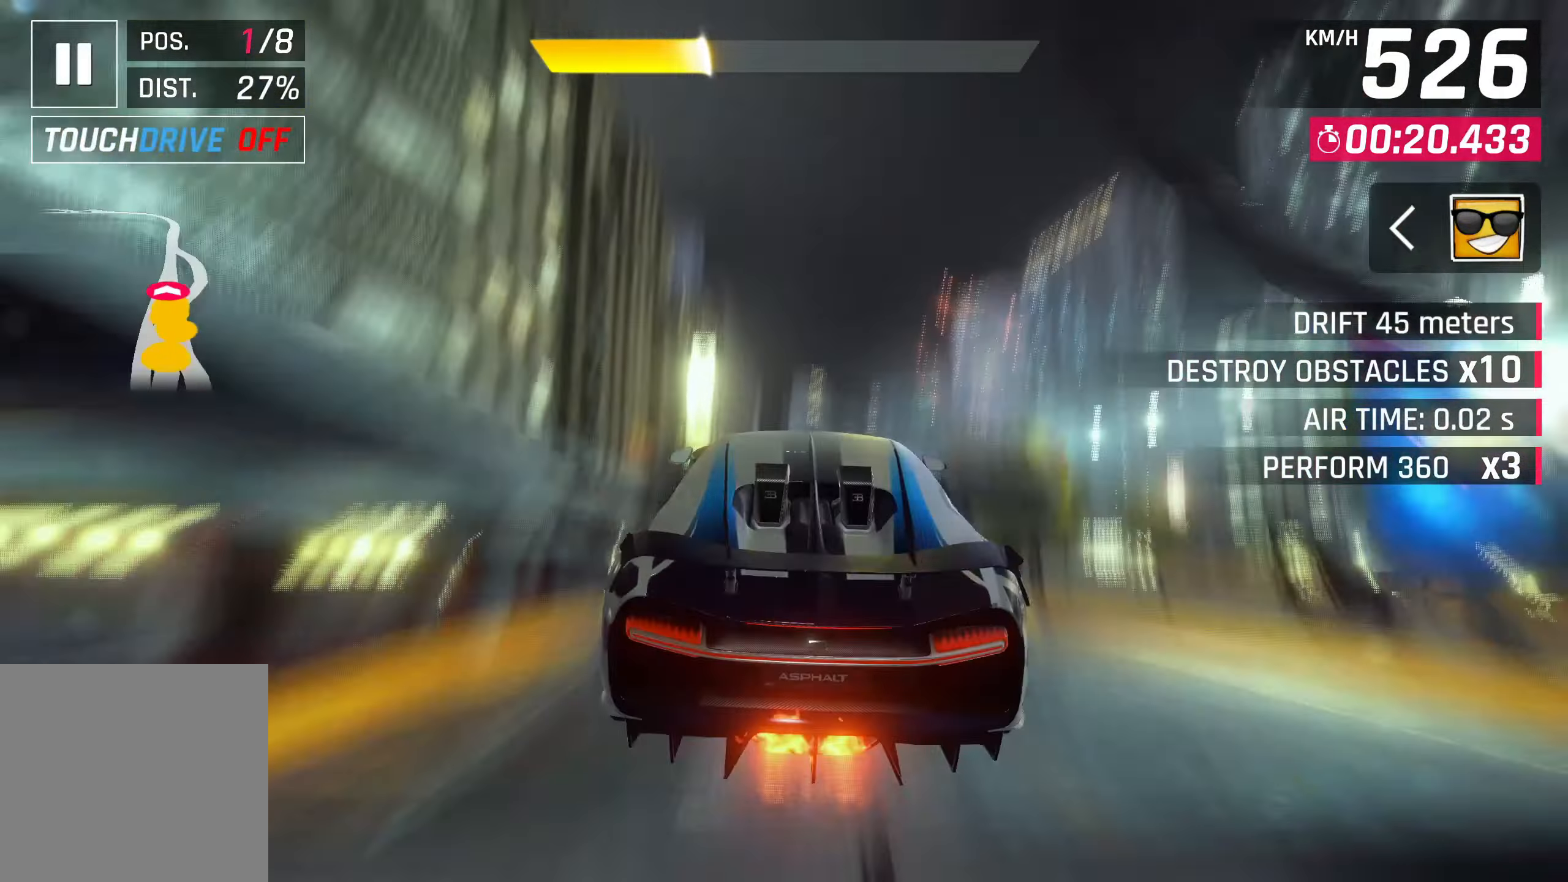
{"buttons": [], "left_stick": "center", "events": [[17, "CROSS", "down"], [17, "SQUARE", "up"], [83, "R1", "down"], [300, "CROSS", "up"], [300, "R1", "up"], [367, "CROSS", "down"], [483, "CROSS", "up"]]}
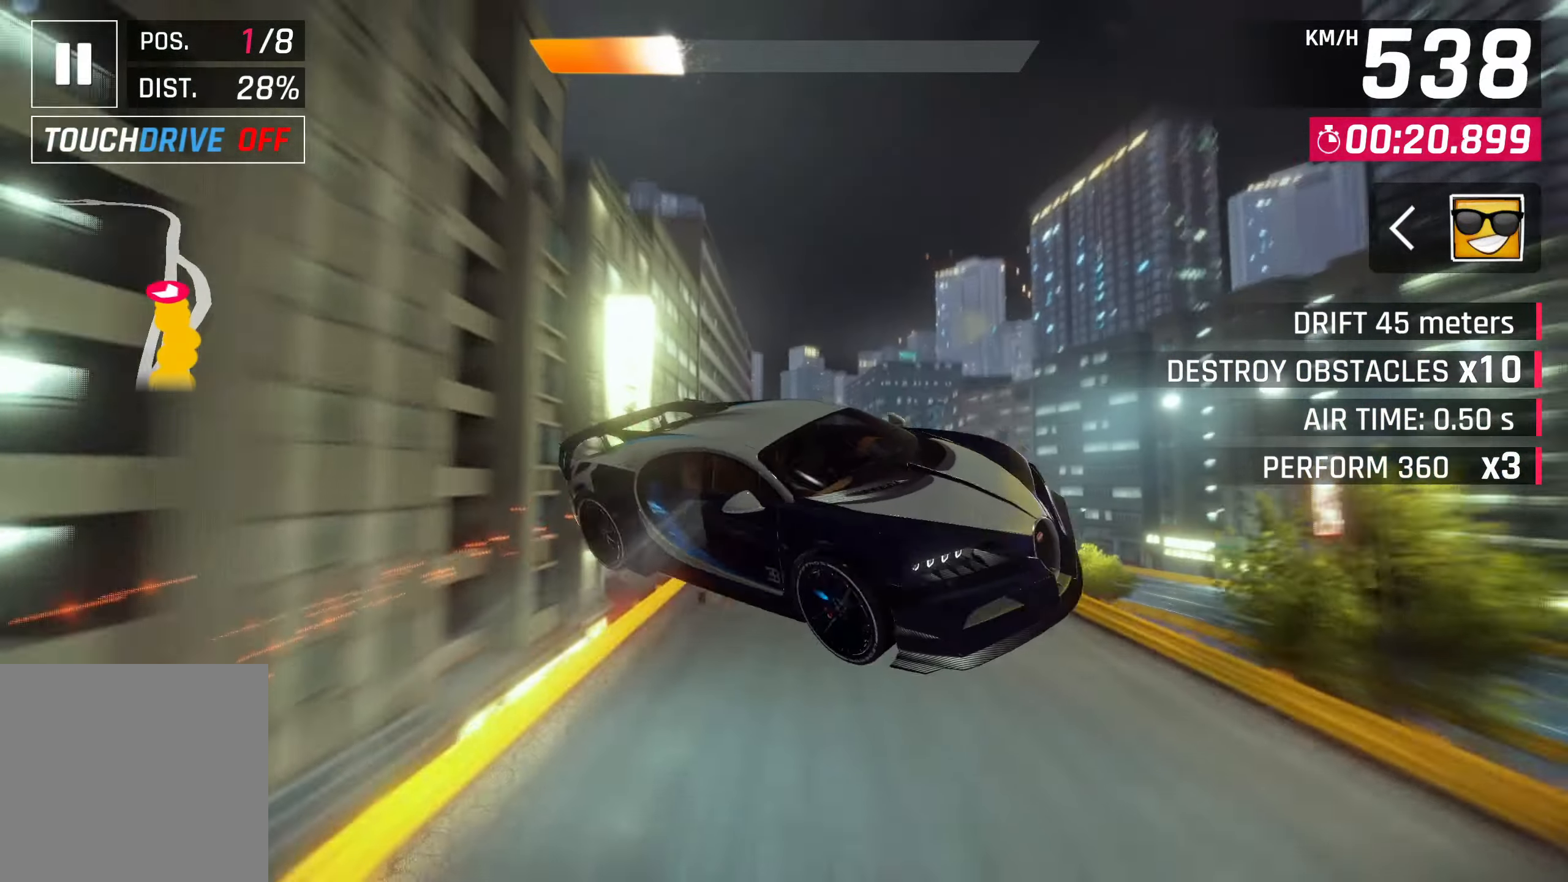
{"buttons": [], "left_stick": "right", "events": [[50, "CROSS", "down"], [150, "CROSS", "up"], [233, "CROSS", "down"], [333, "left_stick", "right"], [350, "CROSS", "up"], [417, "CROSS", "down"], [500, "CROSS", "up"]]}
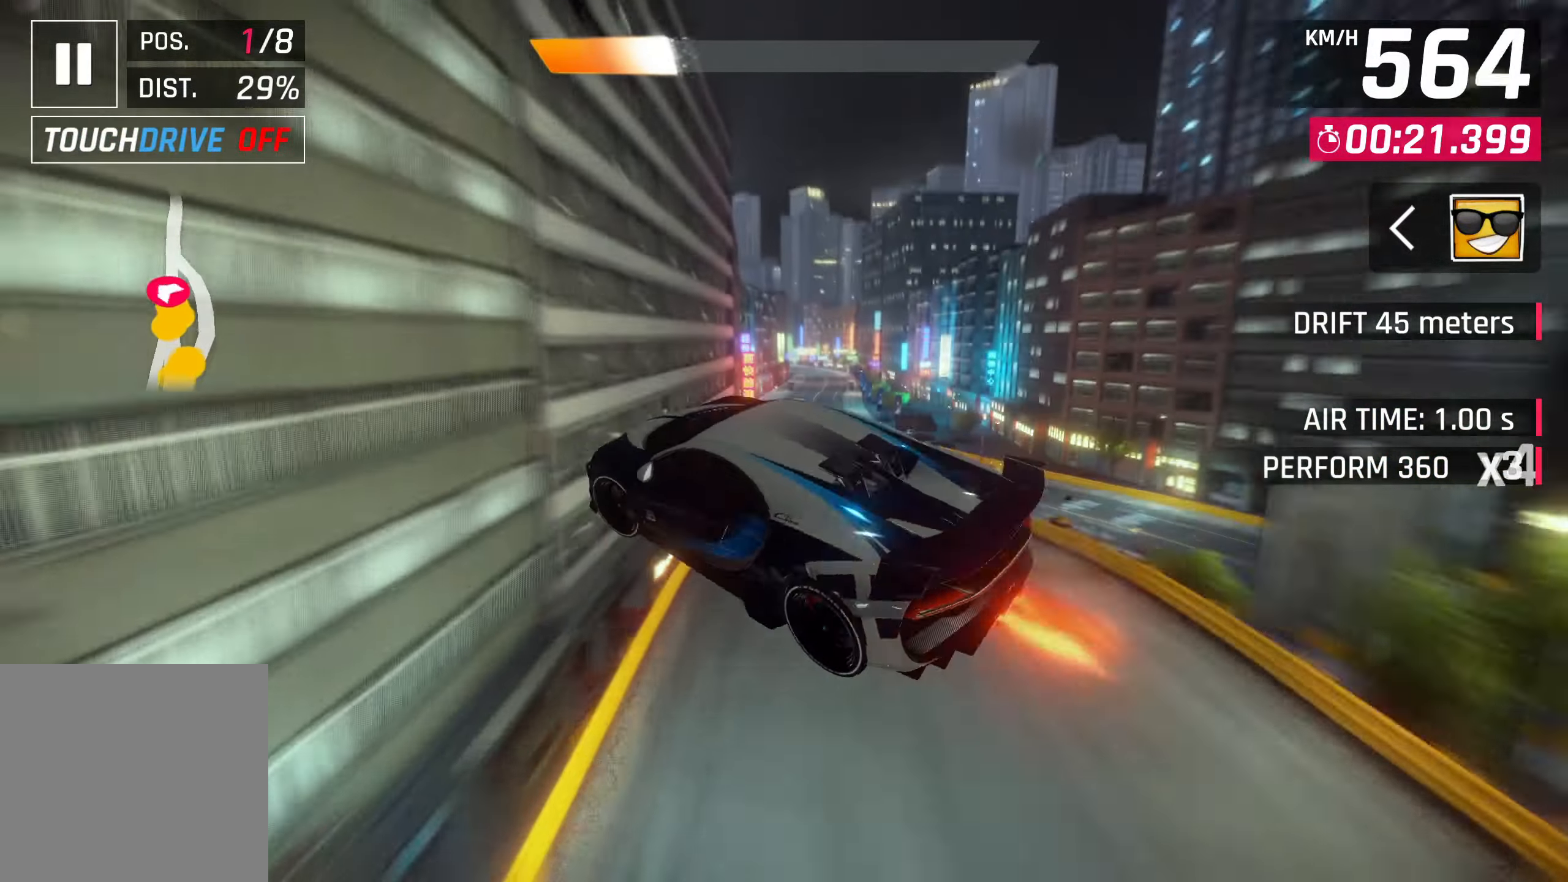
{"buttons": [], "left_stick": "center", "events": [[100, "CROSS", "down"], [183, "CROSS", "up"], [267, "CROSS", "down"], [350, "left_stick", "center"], [383, "CROSS", "up"]]}
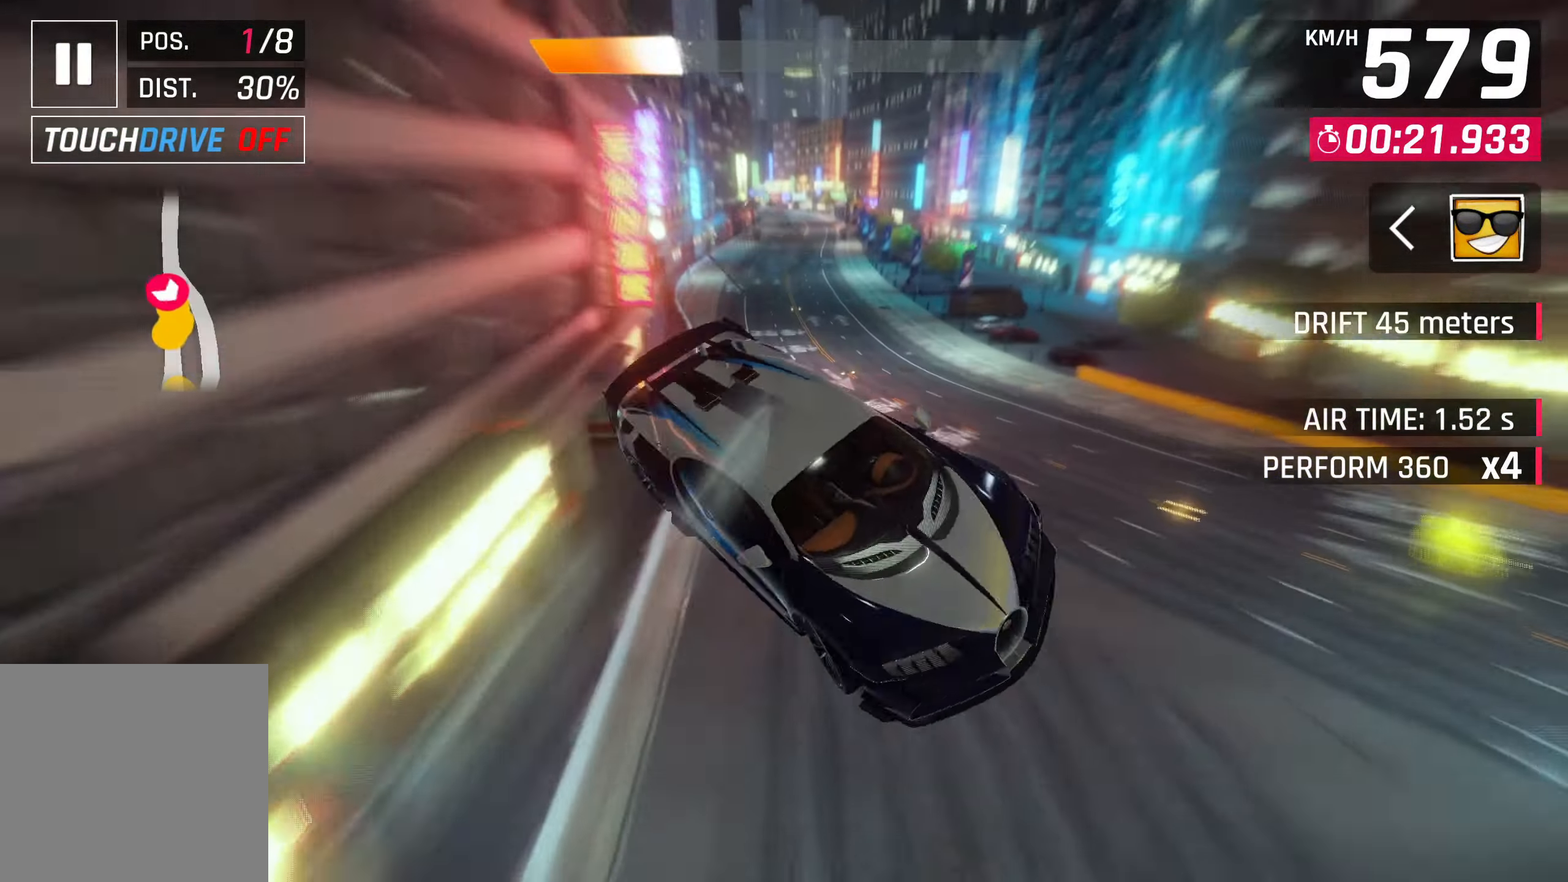
{"buttons": ["SQUARE"], "left_stick": "center", "events": [[17, "CROSS", "down"], [117, "CROSS", "up"], [200, "left_stick", "right"], [367, "left_stick", "center"], [450, "SQUARE", "down"]]}